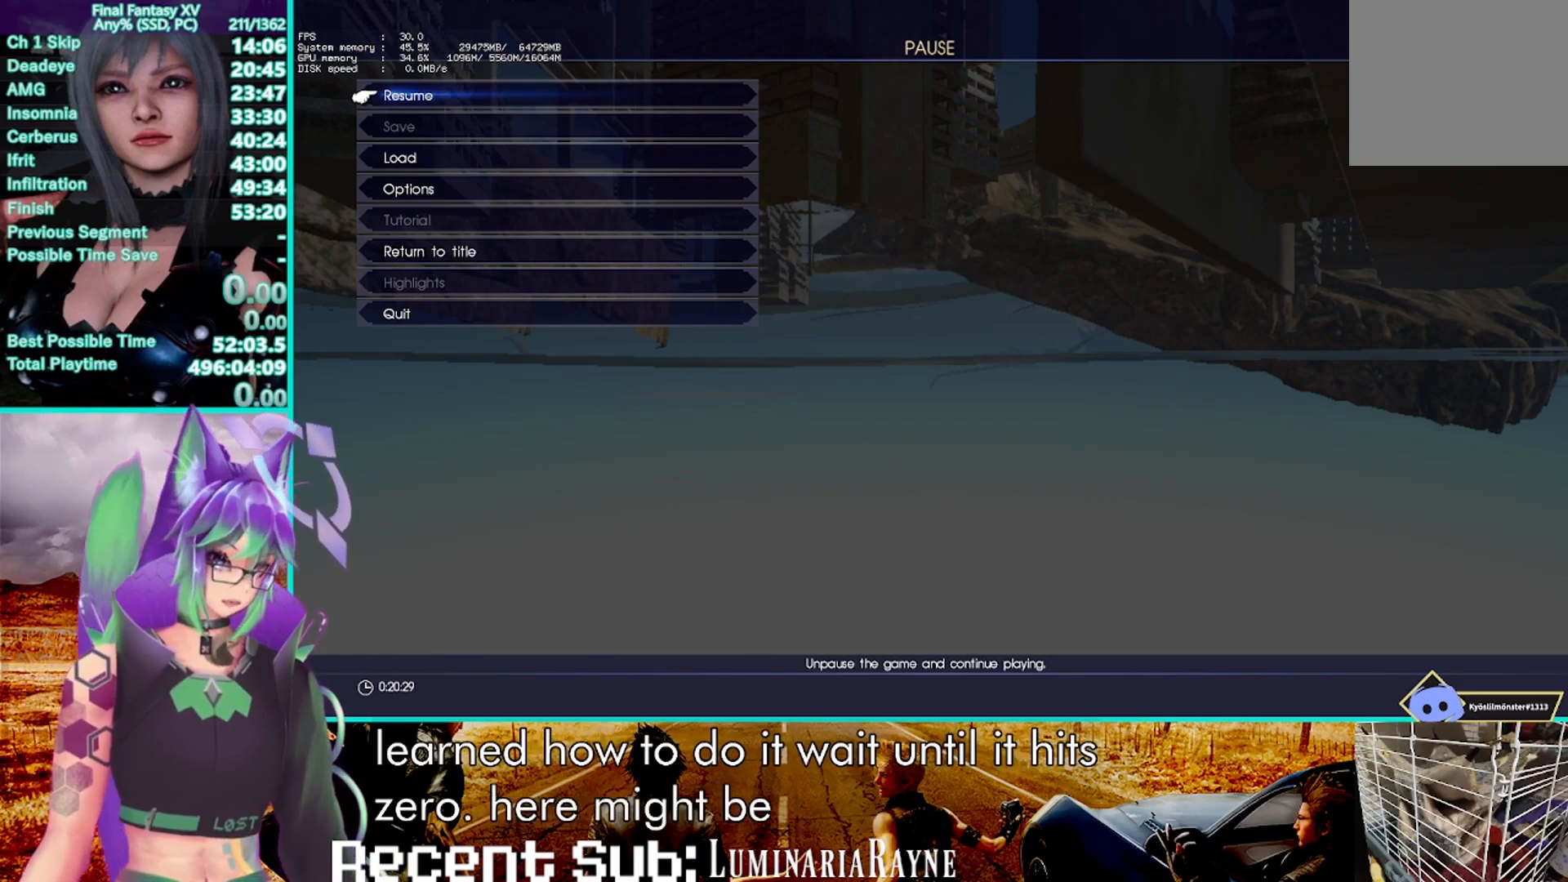
Gameplay with a controller (PlayStation layout); each line is a JSON object with the inputs held at the frame after it (dt_ms = milliseconds from this image to that frame). "events" lists button and stick changes between this image and that frame as [ms after this image, input, new state], when the widget could be followed in between. Not read: CIRCLE R3.
{"dt_ms": 500, "buttons": [], "left_stick": "up", "right_stick": "center", "events": [[267, "left_stick", "up"]]}
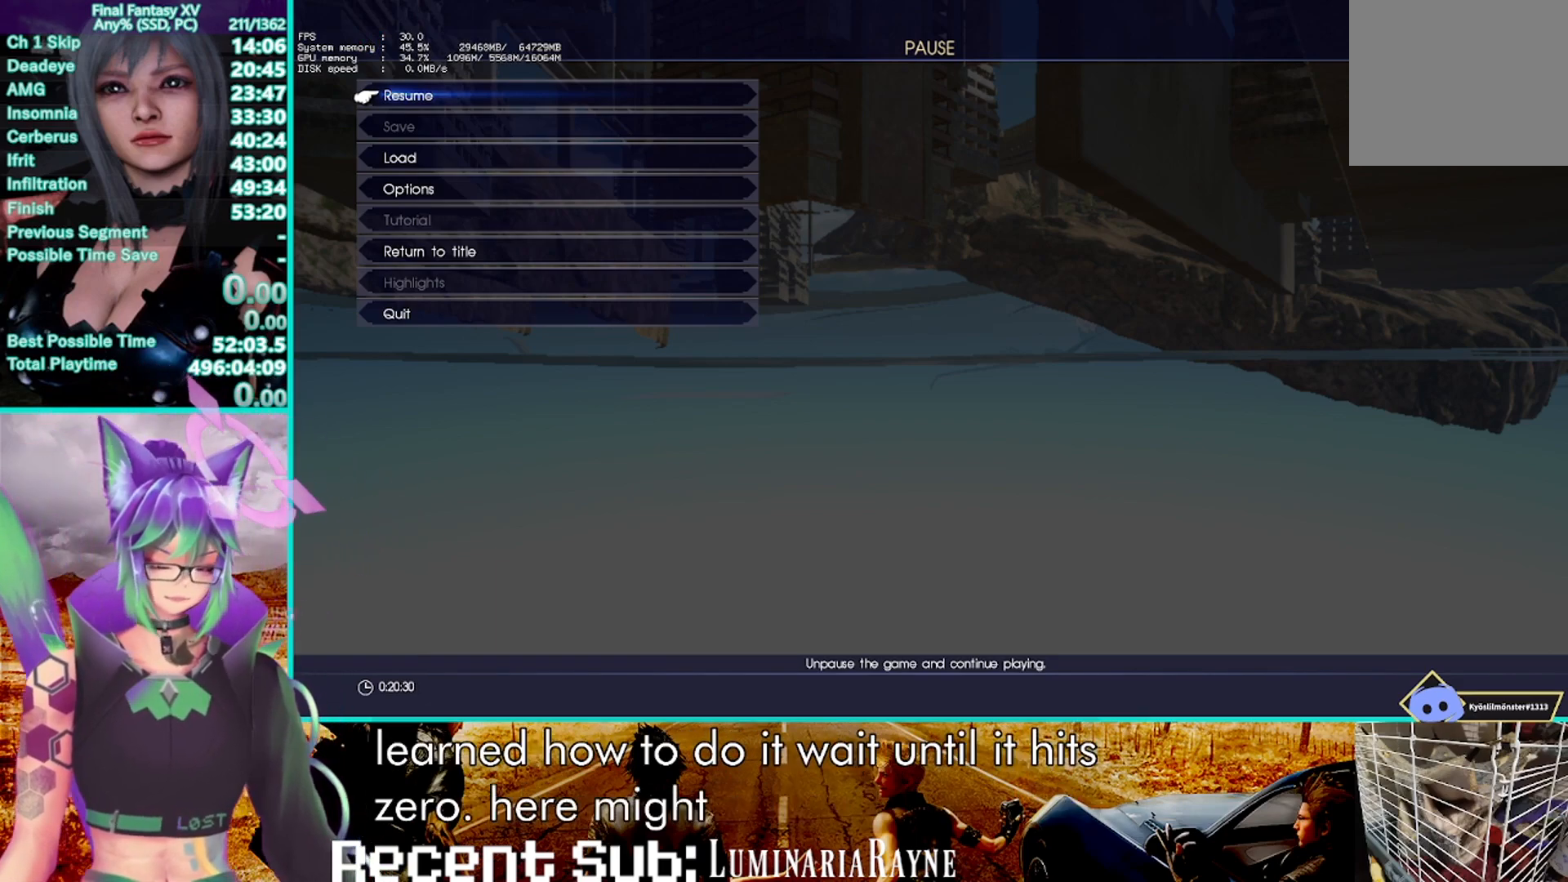
{"dt_ms": 500, "buttons": [], "left_stick": "up-right", "right_stick": "center", "events": [[83, "left_stick", "center"], [167, "left_stick", "up"], [350, "left_stick", "up-right"]]}
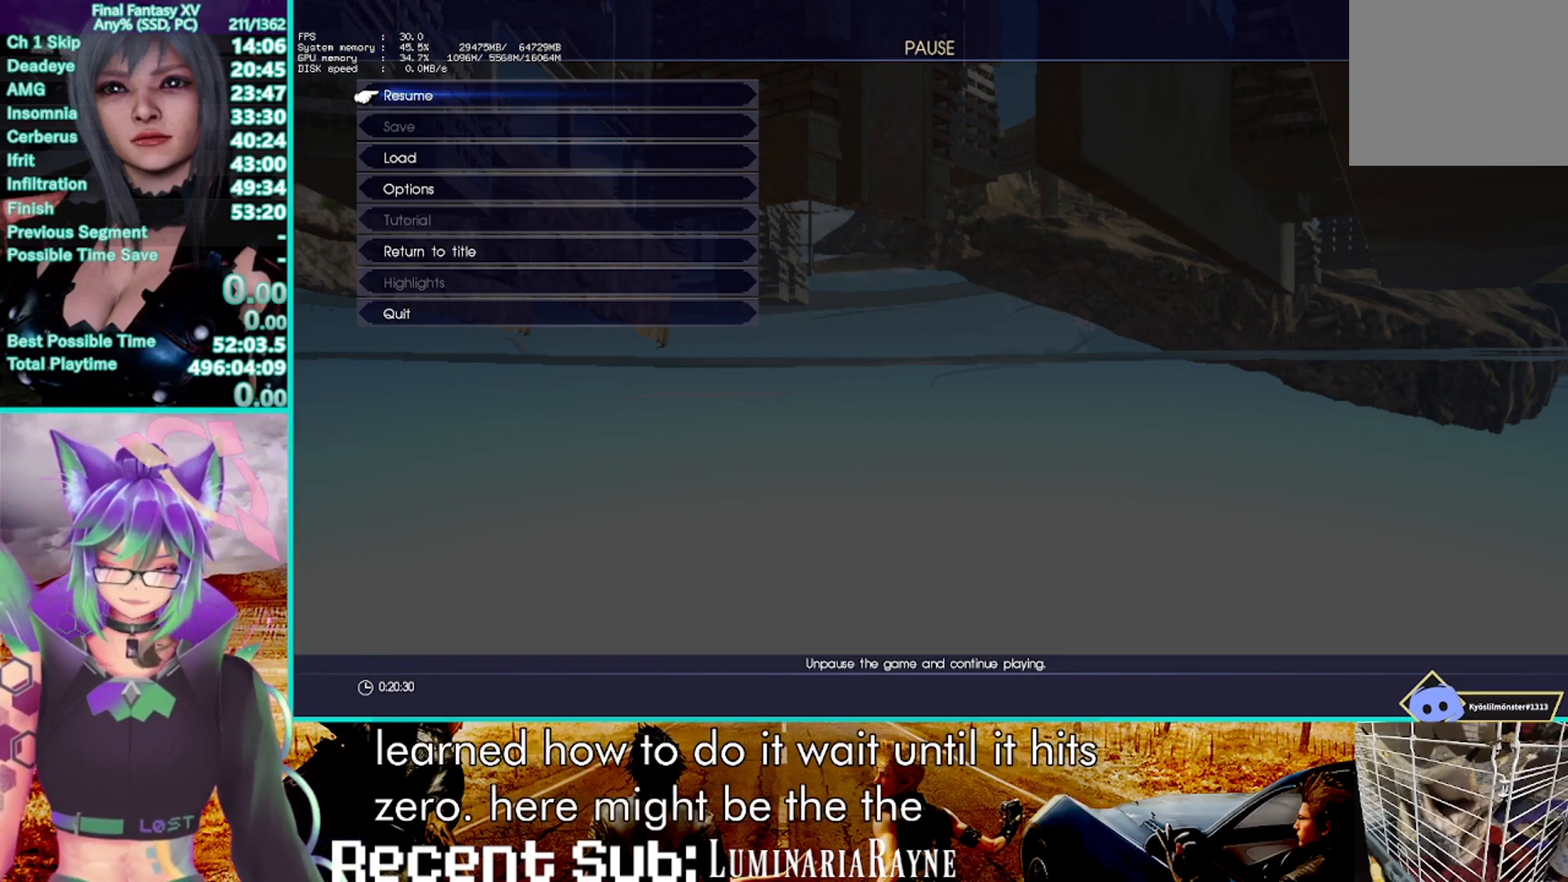
{"dt_ms": 500, "buttons": [], "left_stick": "up", "right_stick": "center", "events": [[167, "left_stick", "center"], [233, "left_stick", "up"]]}
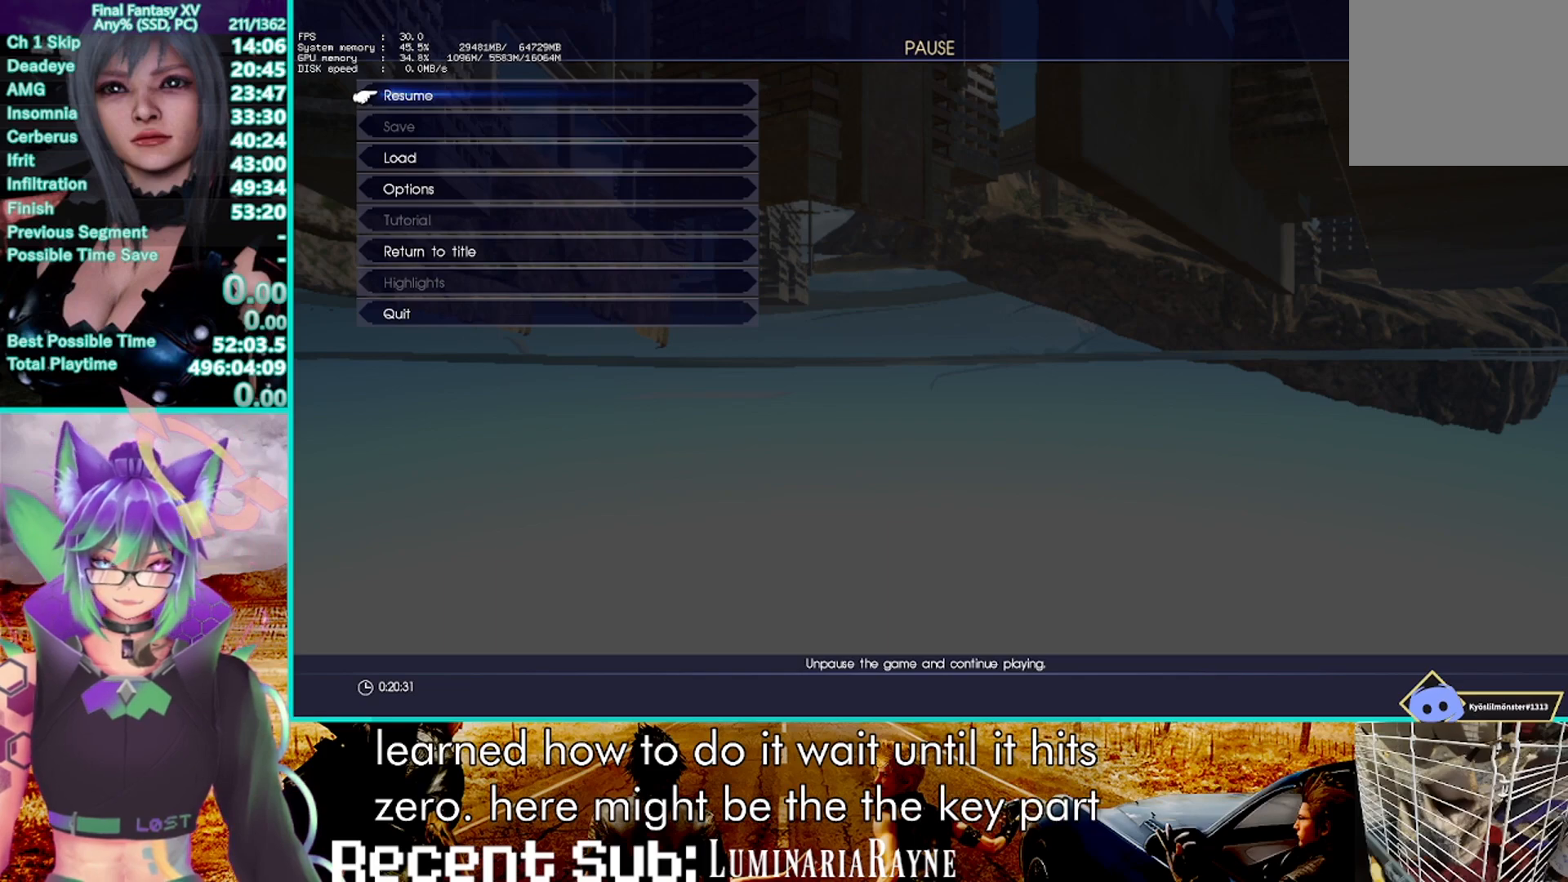
{"dt_ms": 500, "buttons": [], "left_stick": "up-right", "right_stick": "center", "events": [[117, "left_stick", "center"], [217, "left_stick", "up-right"]]}
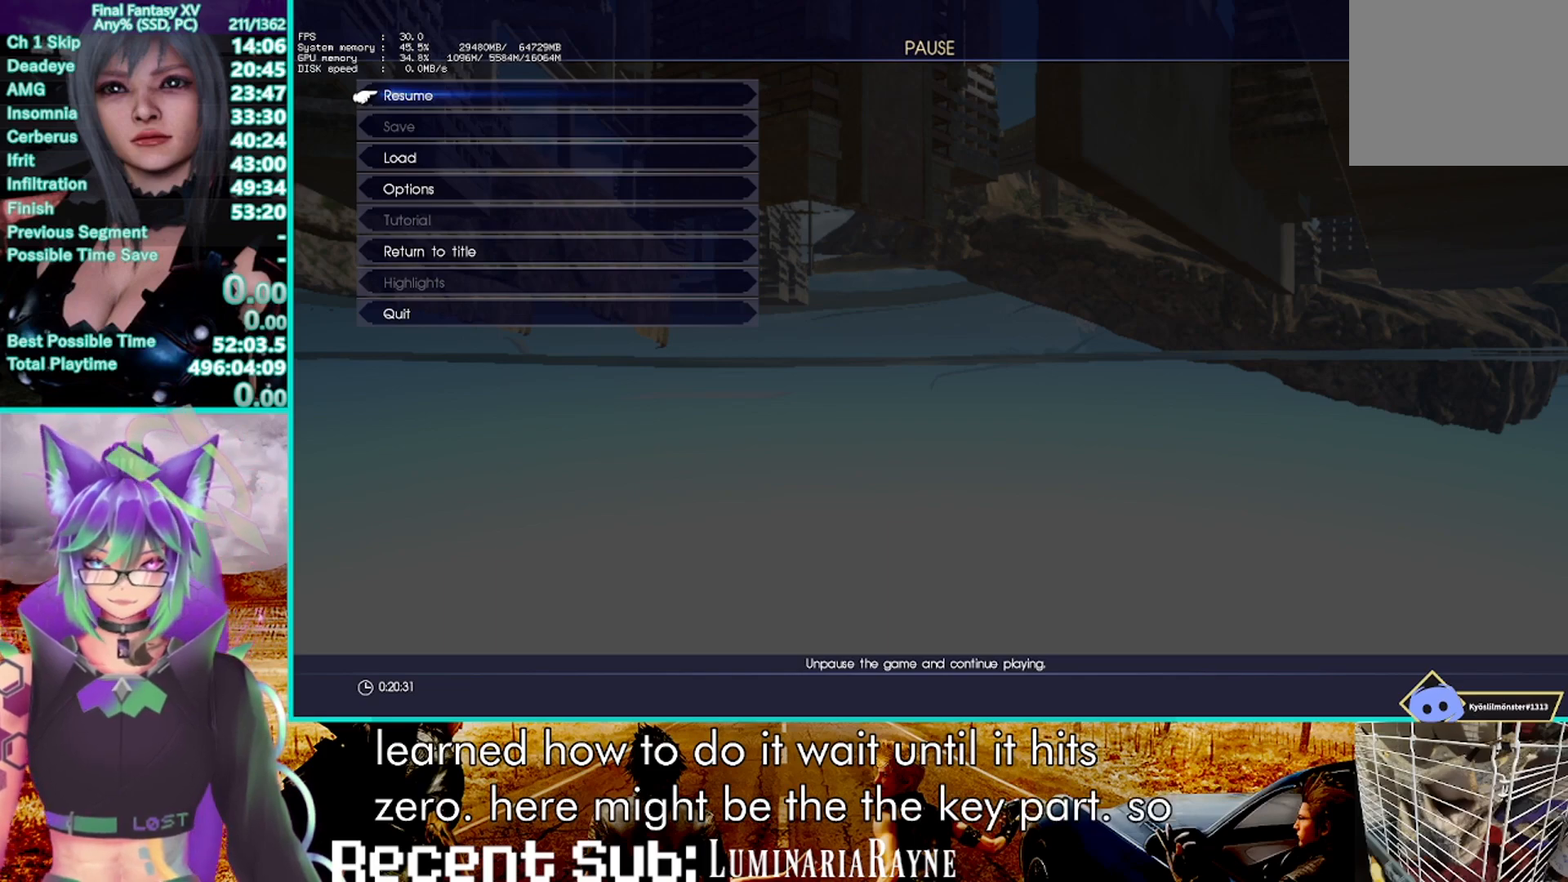
{"dt_ms": 500, "buttons": [], "left_stick": "up-right", "right_stick": "center", "events": [[300, "left_stick", "center"], [383, "left_stick", "up-right"]]}
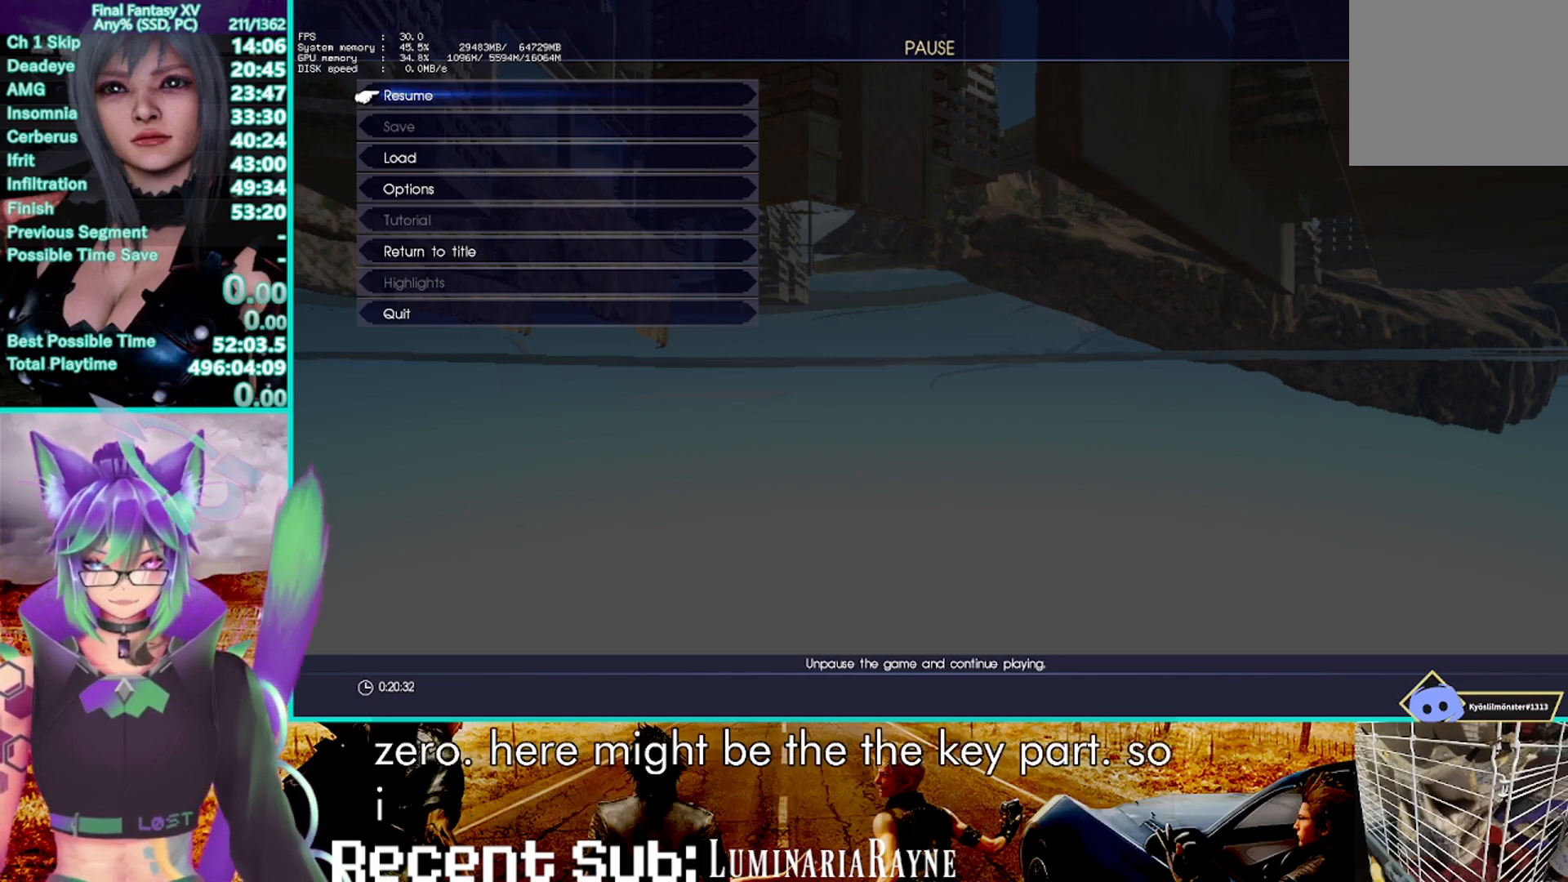
{"dt_ms": 500, "buttons": [], "left_stick": "up-right", "right_stick": "center", "events": []}
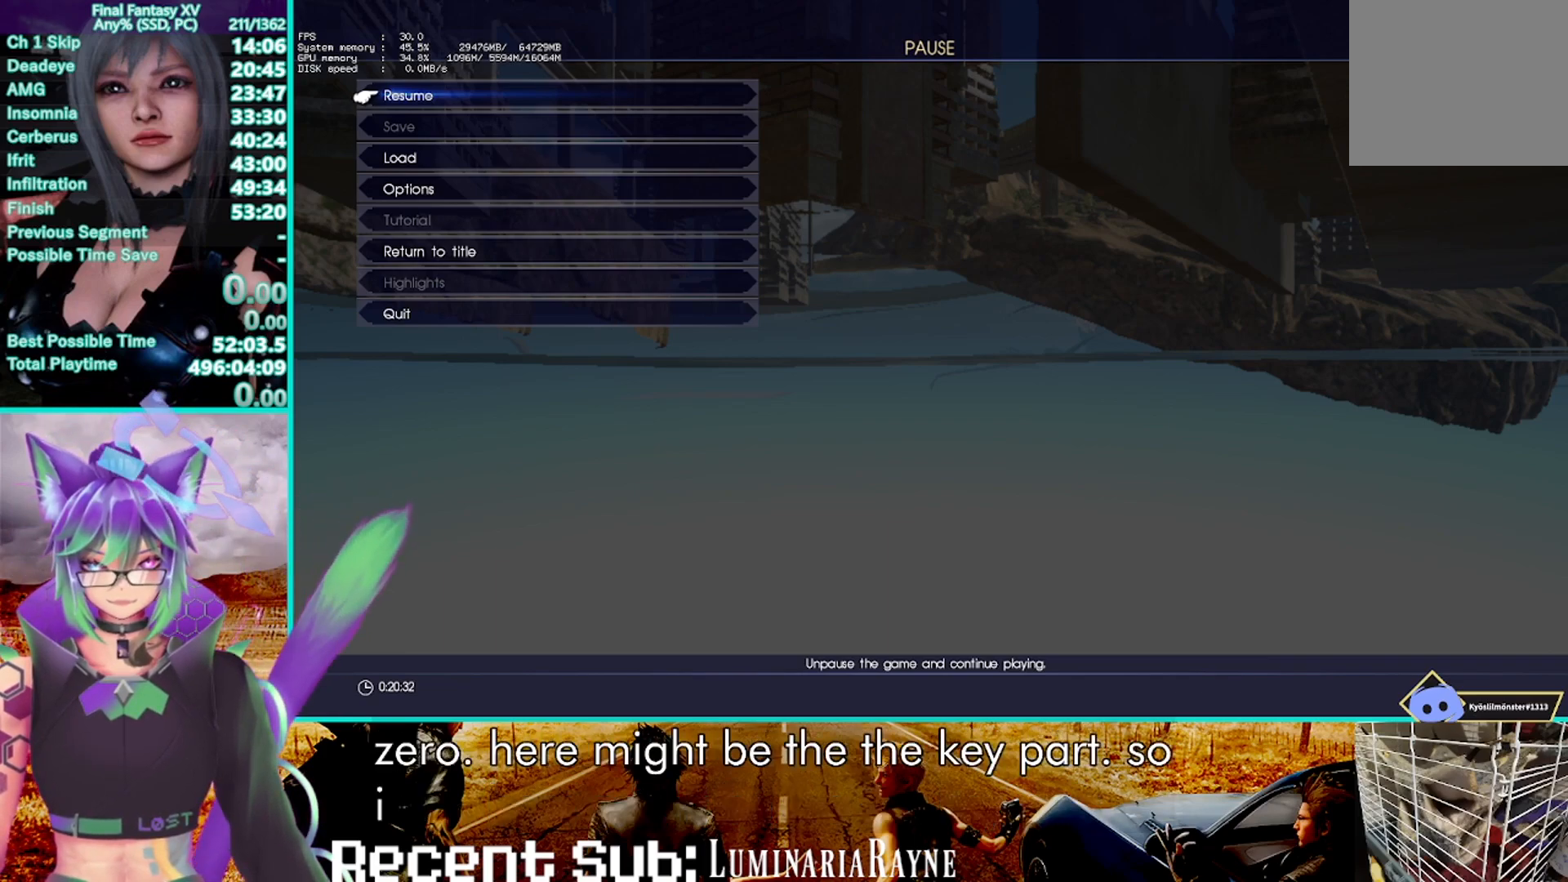
{"dt_ms": 500, "buttons": [], "left_stick": "up", "right_stick": "center", "events": [[17, "left_stick", "center"], [167, "left_stick", "up"], [383, "left_stick", "center"], [467, "left_stick", "up"]]}
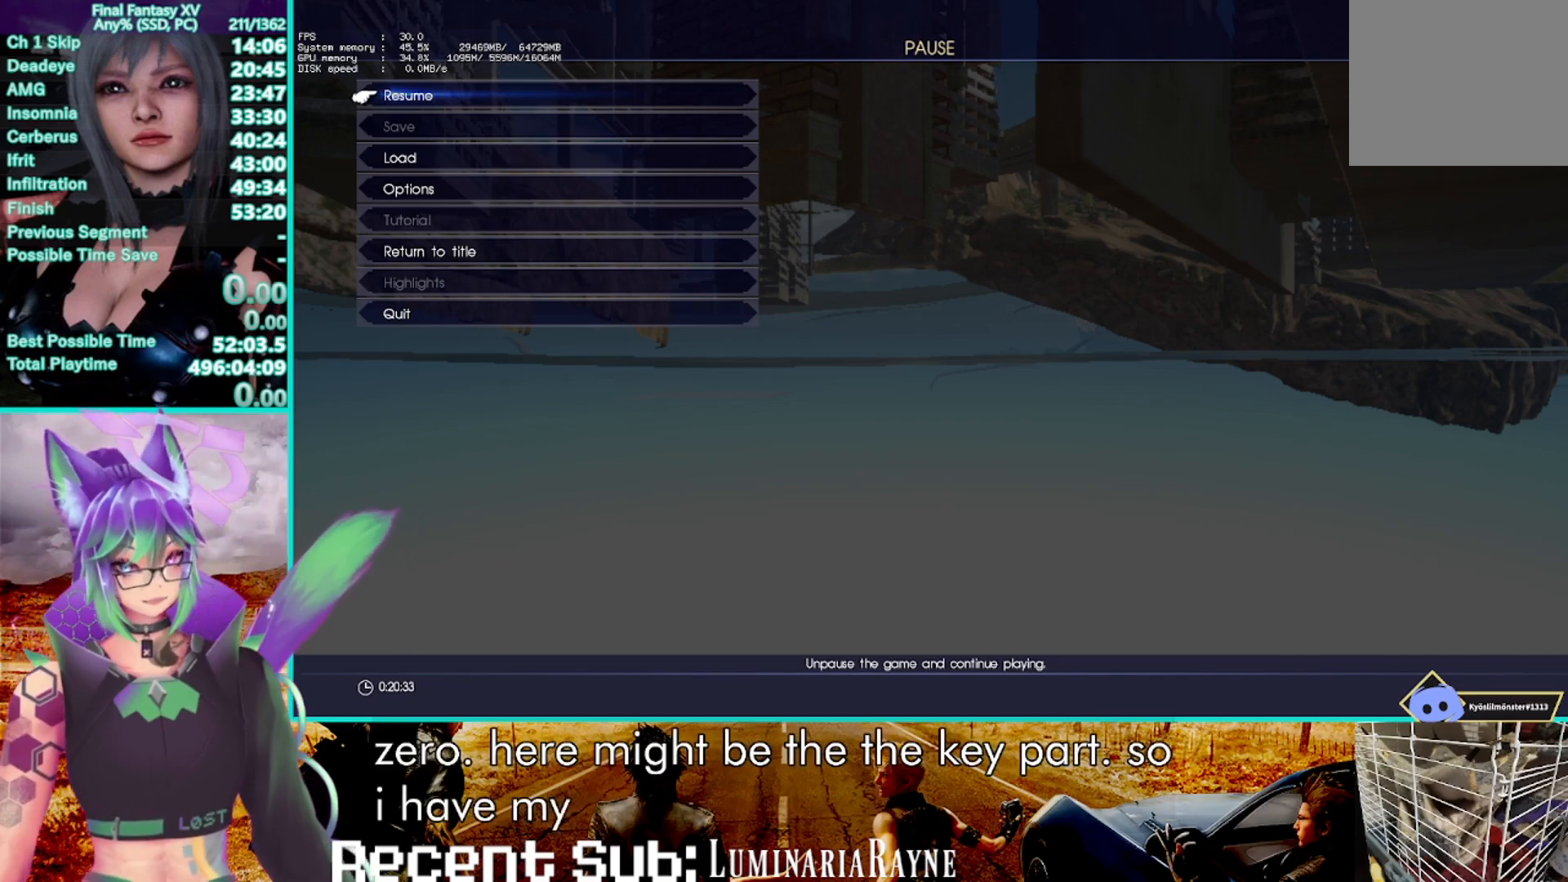
{"dt_ms": 1000, "buttons": [], "left_stick": "up-right", "right_stick": "center", "events": [[183, "left_stick", "center"], [333, "left_stick", "up"], [783, "left_stick", "up-right"]]}
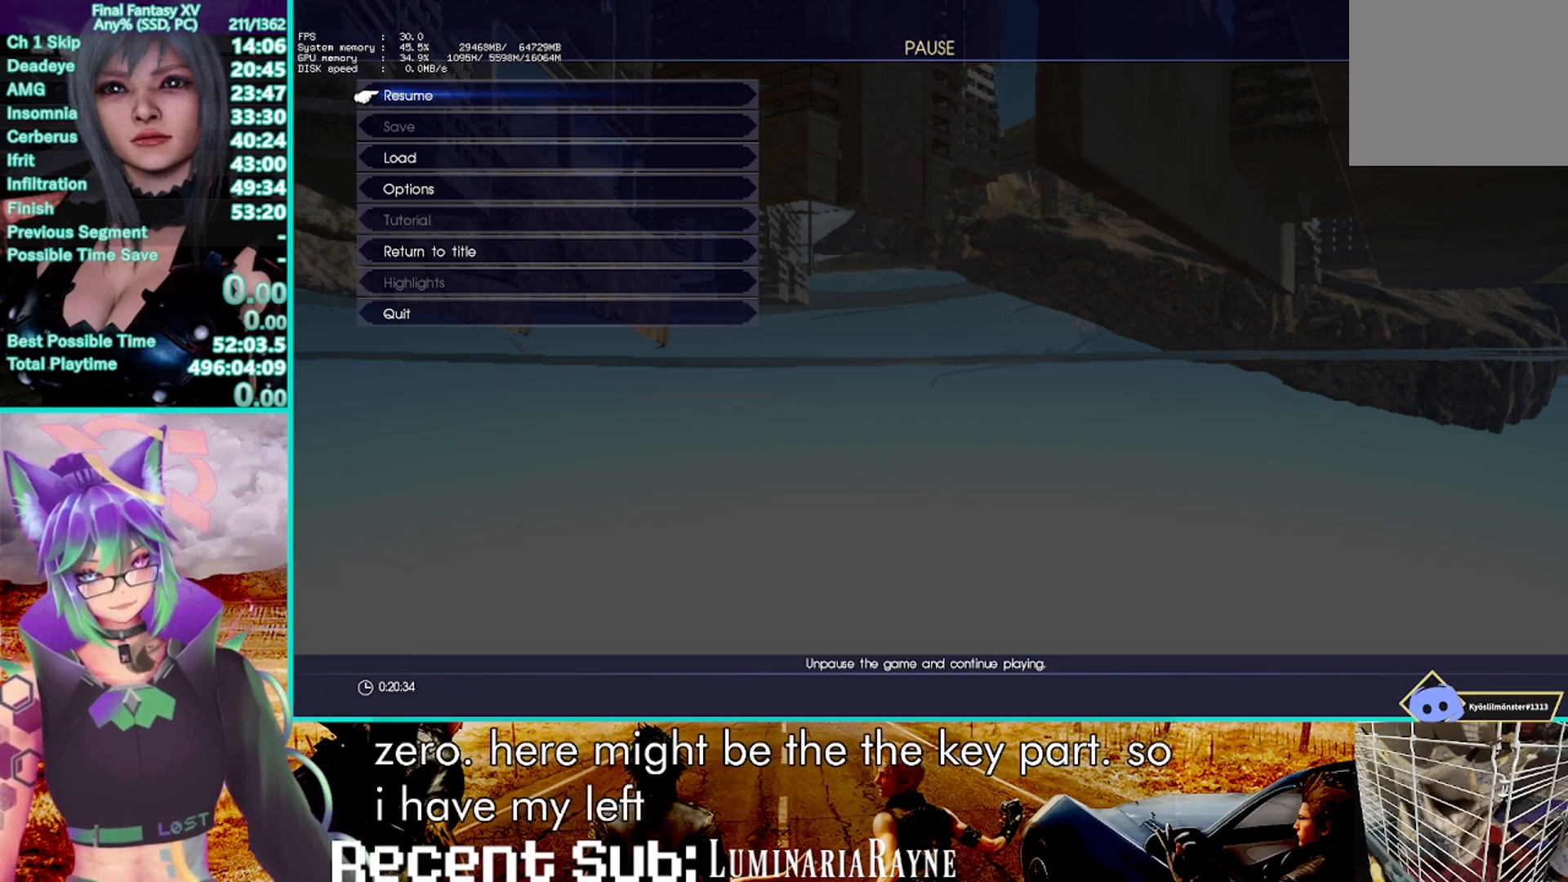
{"dt_ms": 500, "buttons": [], "left_stick": "center", "right_stick": "center", "events": [[183, "left_stick", "center"], [250, "left_stick", "up-right"], [450, "left_stick", "center"]]}
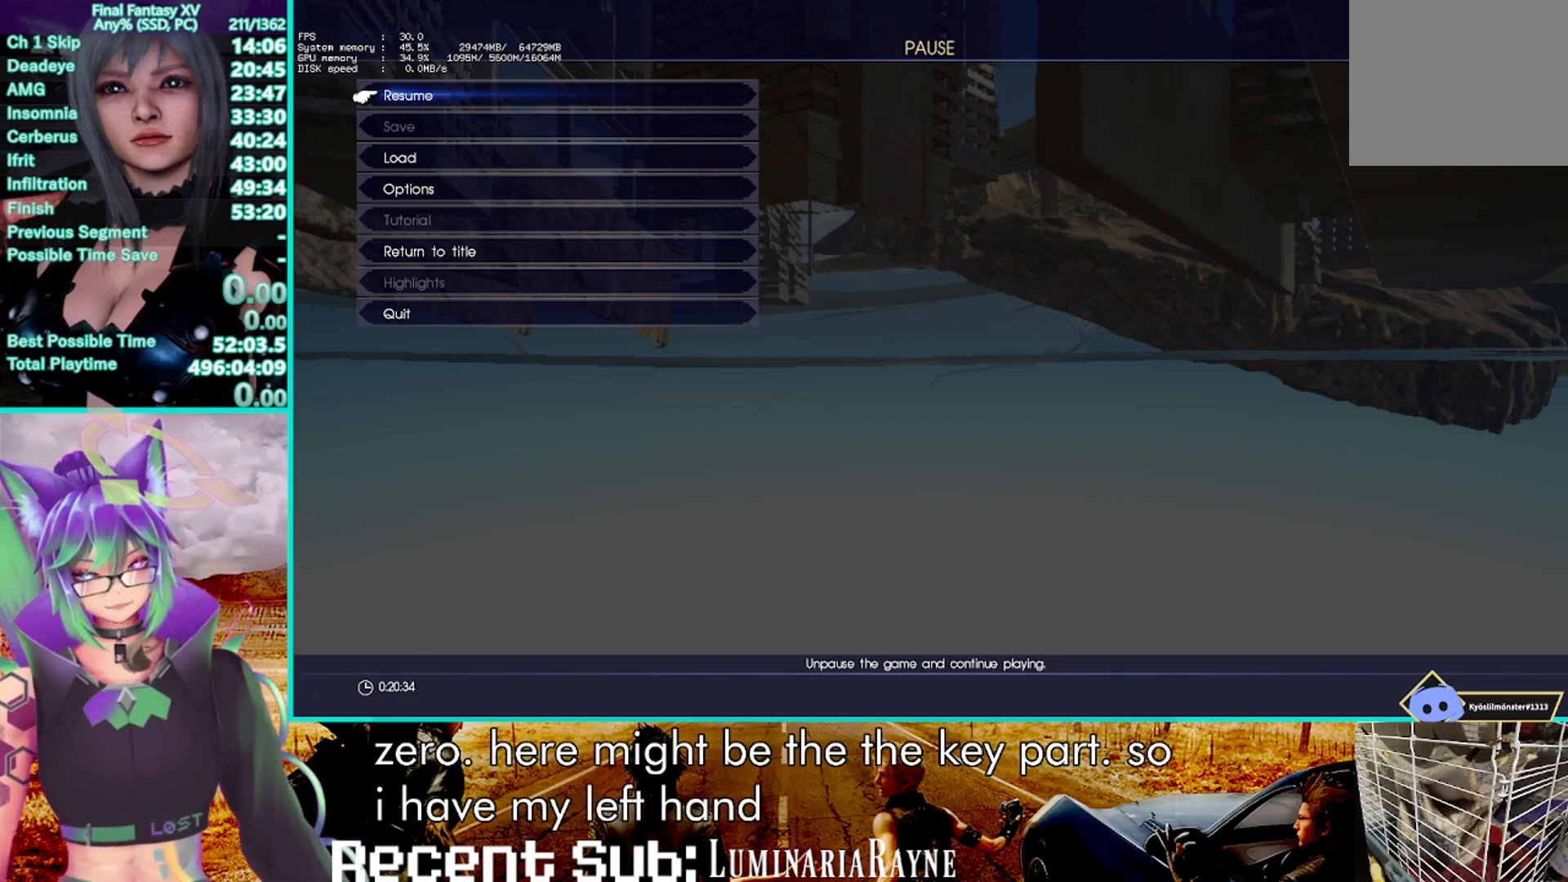
{"dt_ms": 500, "buttons": [], "left_stick": "center", "right_stick": "center", "events": [[83, "left_stick", "up"], [283, "left_stick", "center"]]}
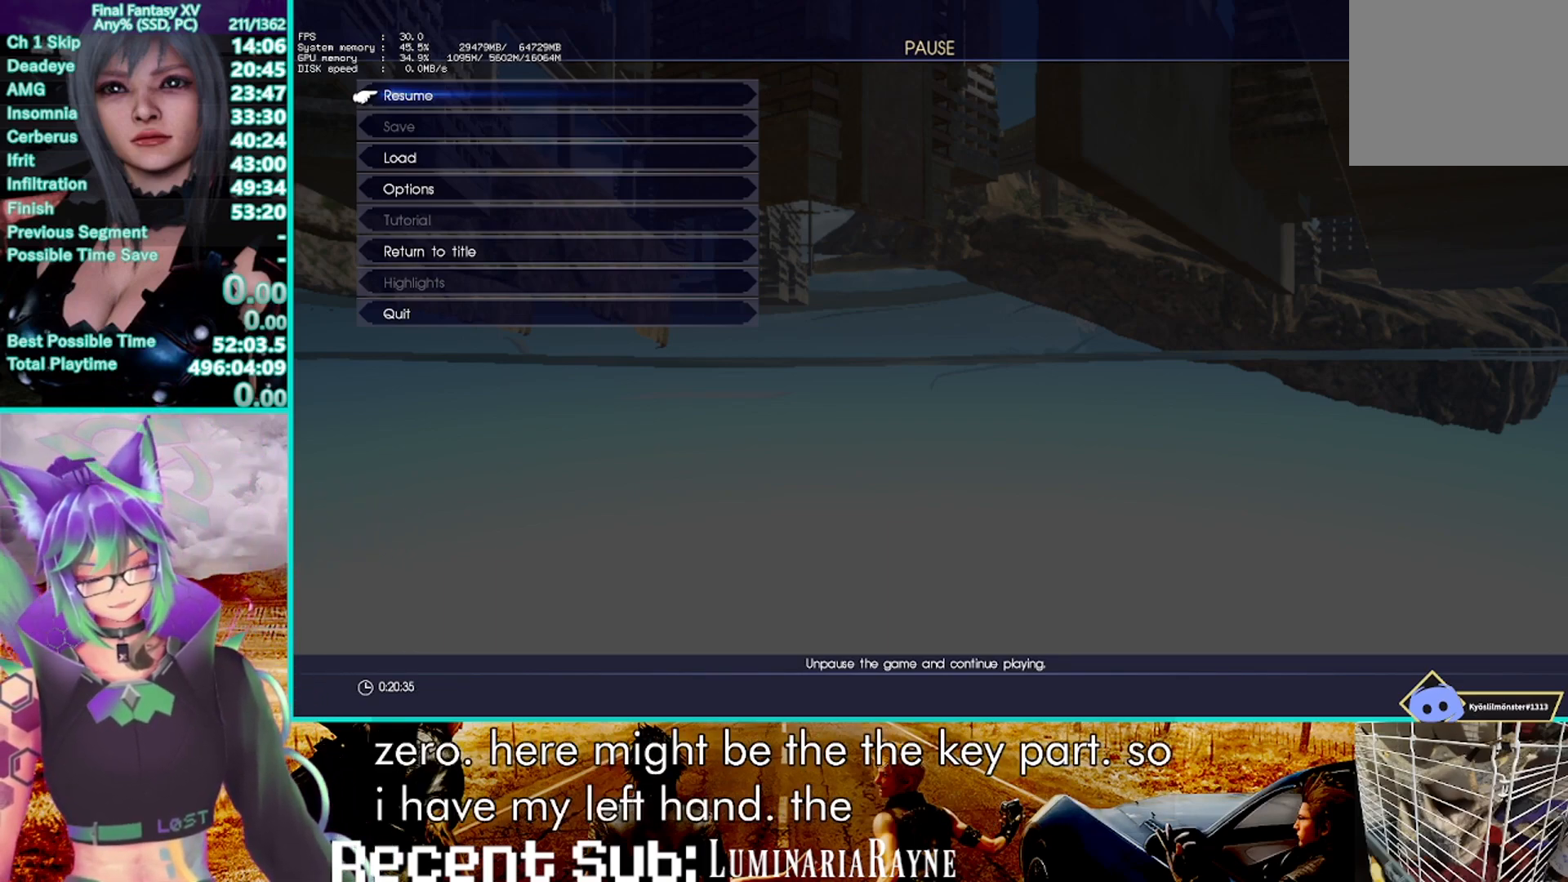
{"dt_ms": 500, "buttons": [], "left_stick": "up", "right_stick": "center", "events": [[17, "left_stick", "up-right"], [233, "left_stick", "center"], [383, "left_stick", "up"]]}
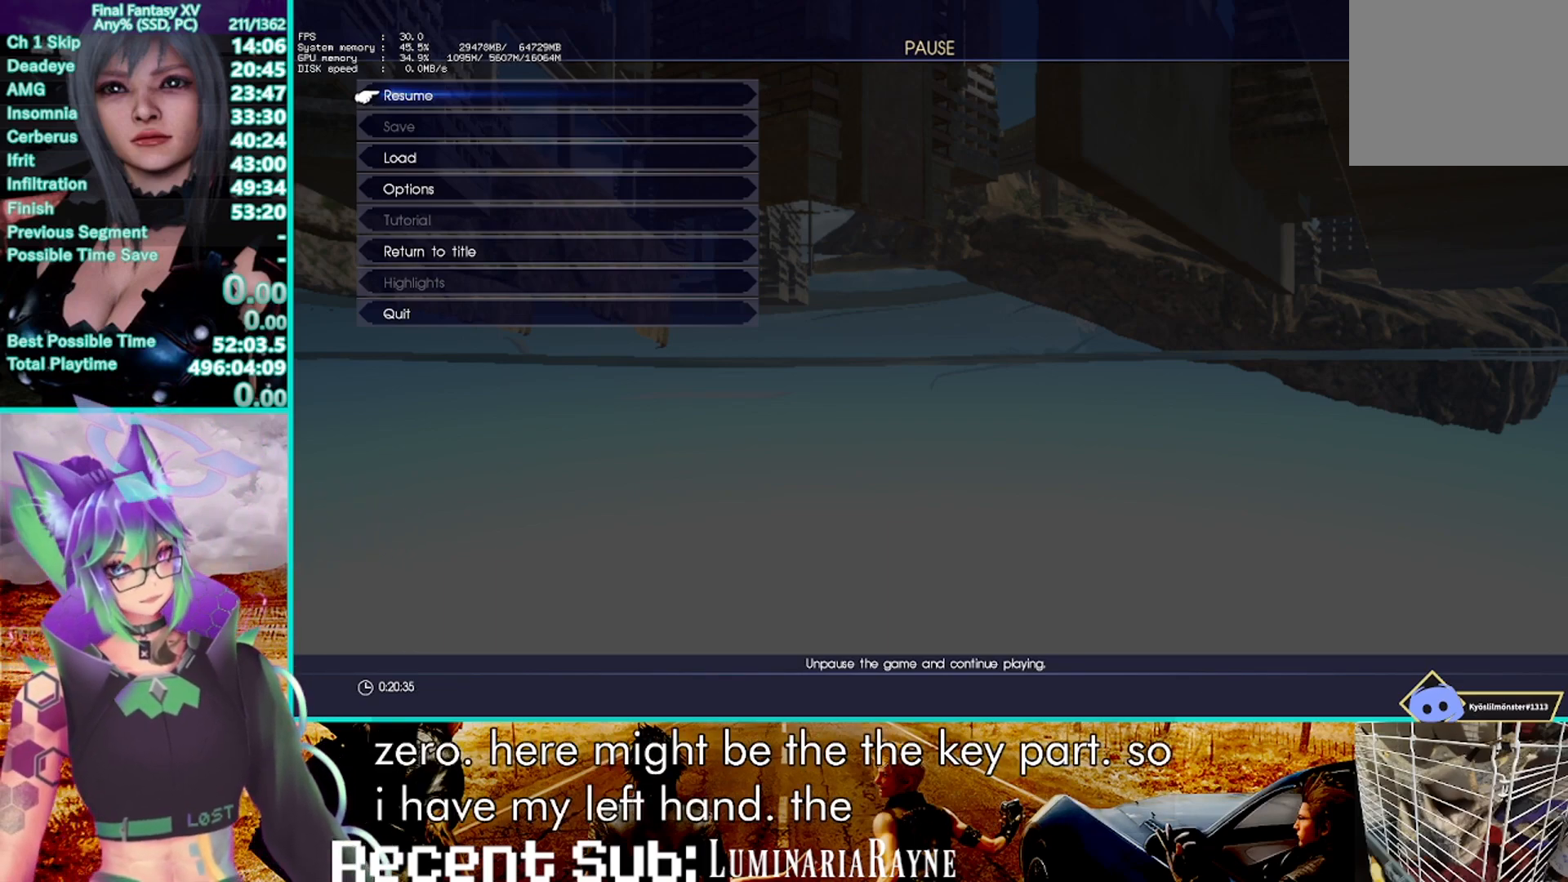
{"dt_ms": 500, "buttons": [], "left_stick": "center", "right_stick": "center", "events": [[67, "left_stick", "center"], [200, "left_stick", "up"], [383, "left_stick", "center"]]}
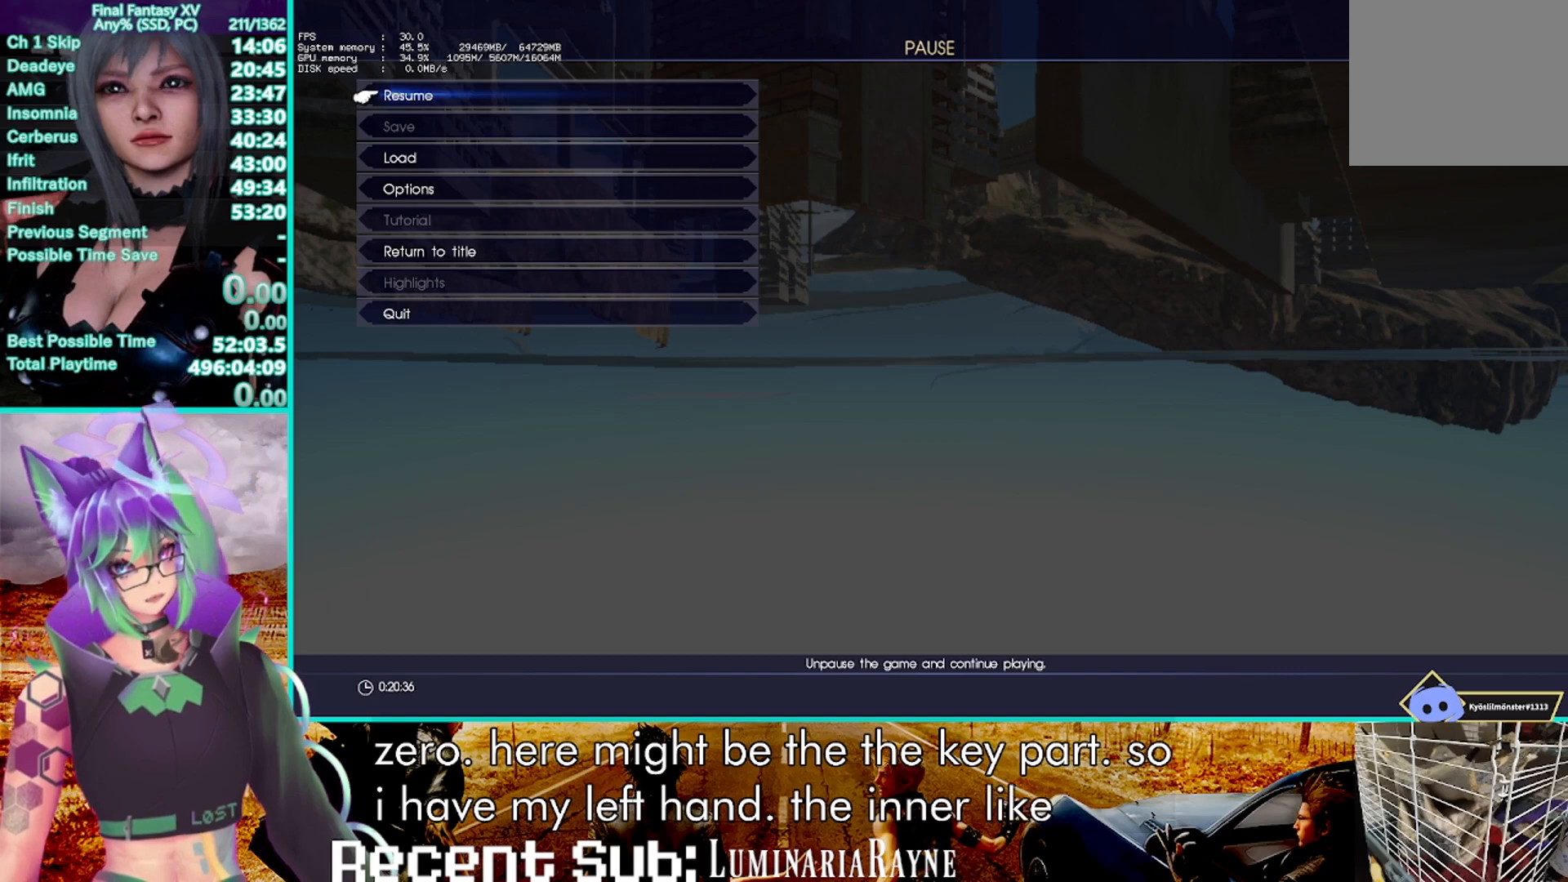
{"dt_ms": 500, "buttons": [], "left_stick": "center", "right_stick": "center", "events": [[50, "left_stick", "up"], [250, "left_stick", "center"]]}
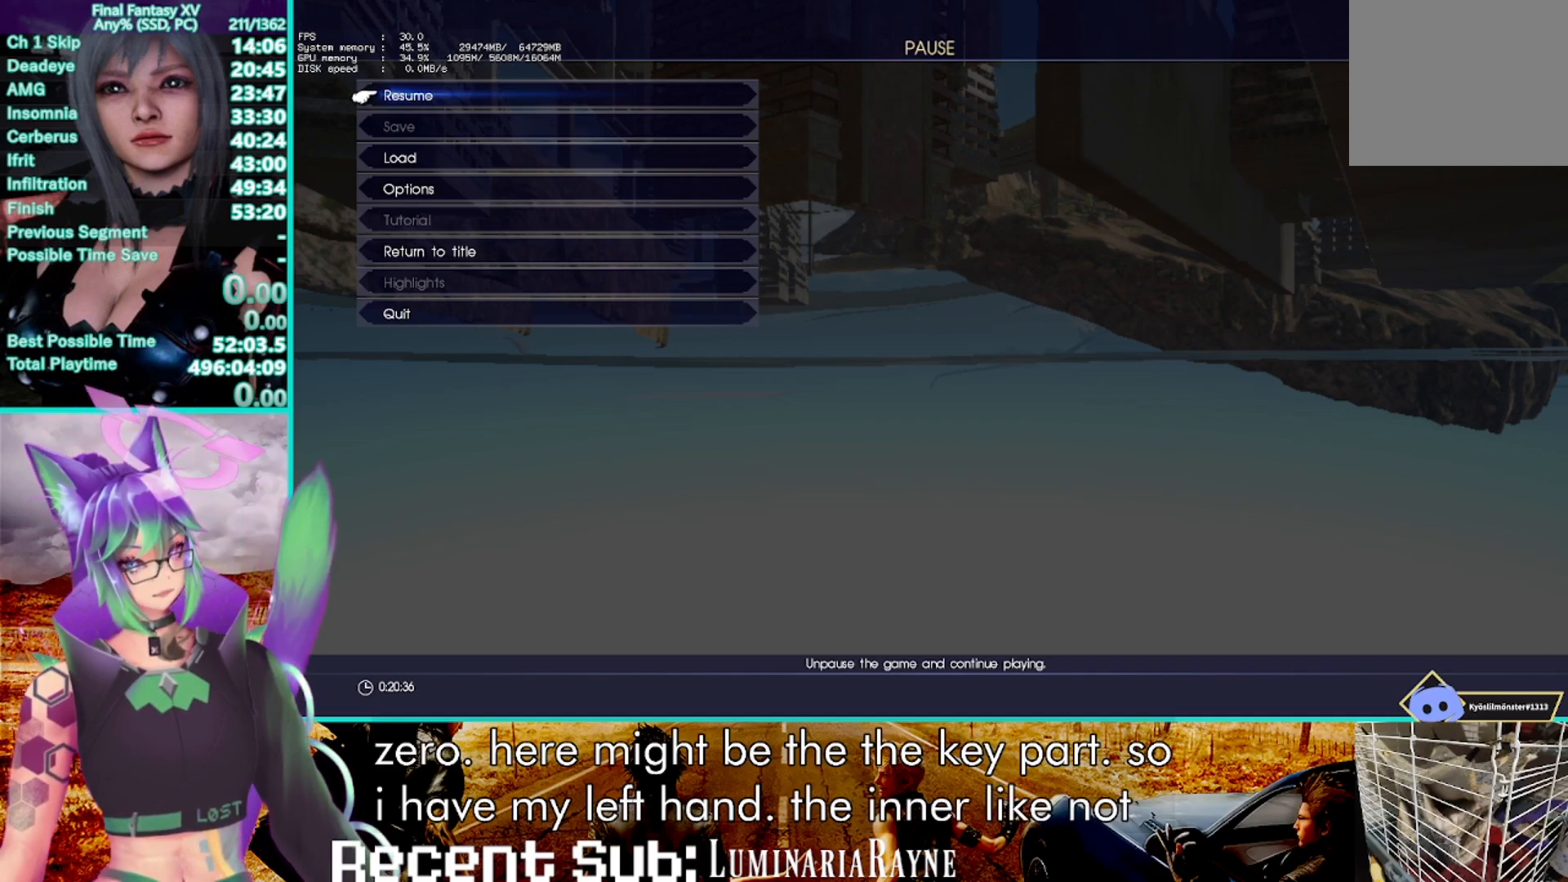
{"dt_ms": 500, "buttons": [], "left_stick": "center", "right_stick": "center", "events": []}
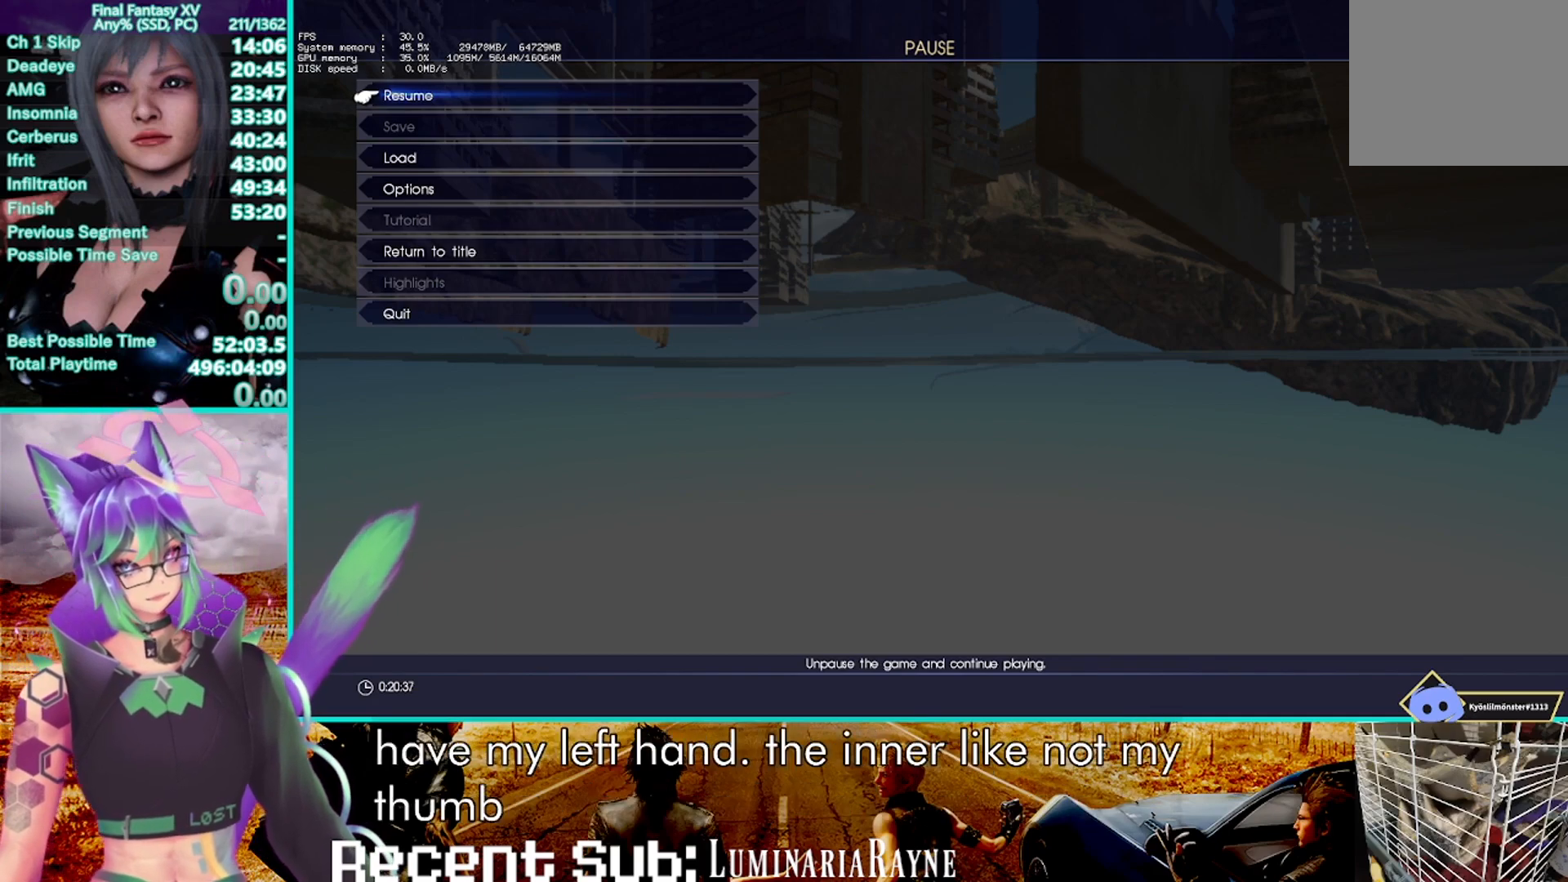
{"dt_ms": 500, "buttons": [], "left_stick": "center", "right_stick": "center", "events": []}
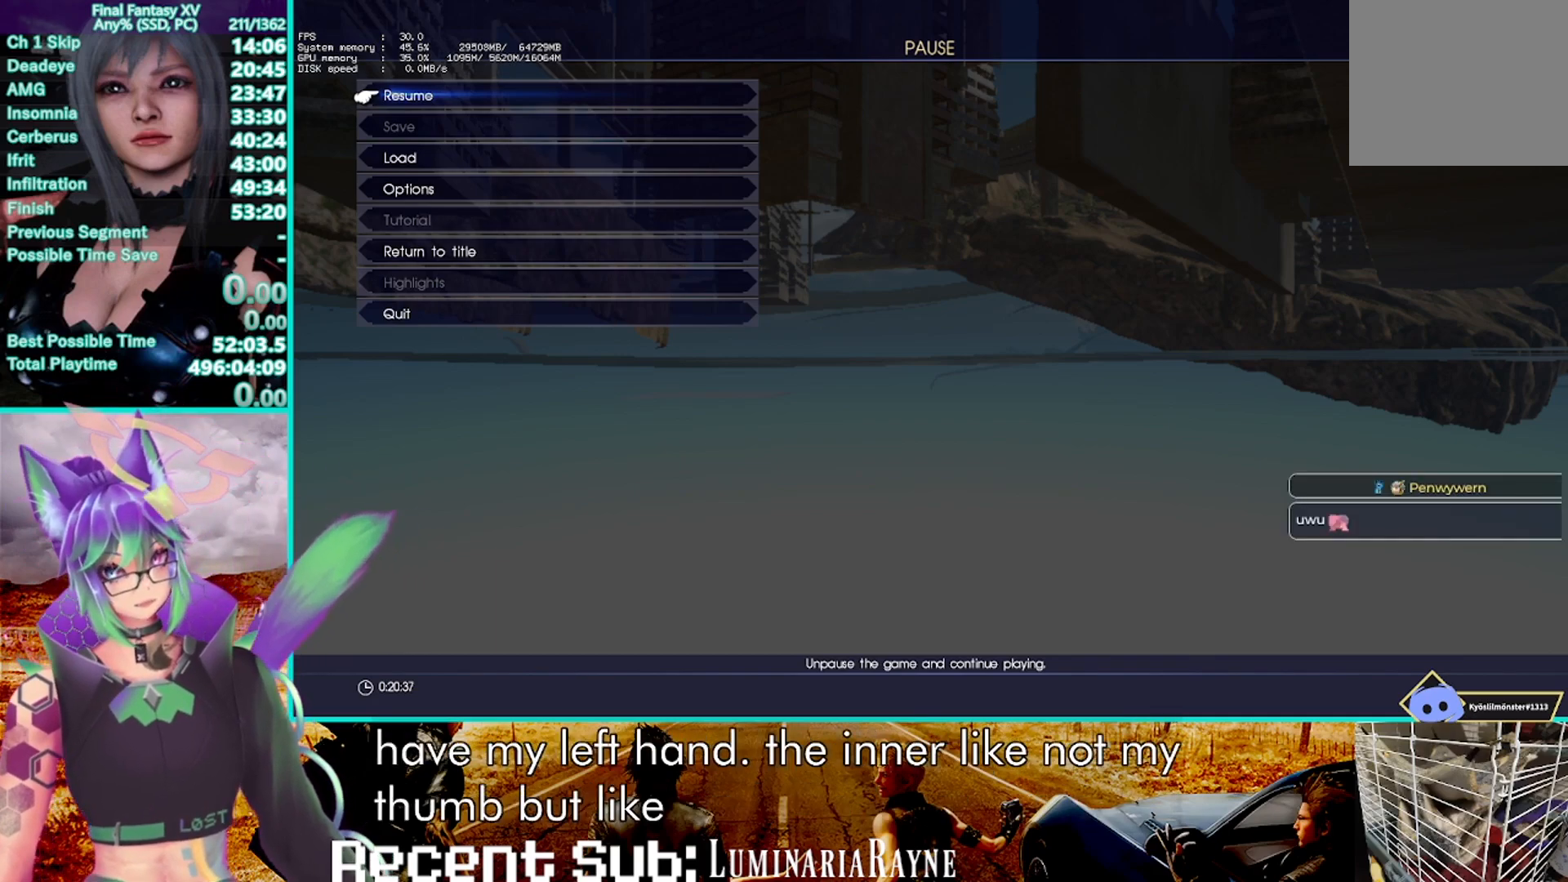
{"dt_ms": 500, "buttons": [], "left_stick": "center", "right_stick": "center", "events": []}
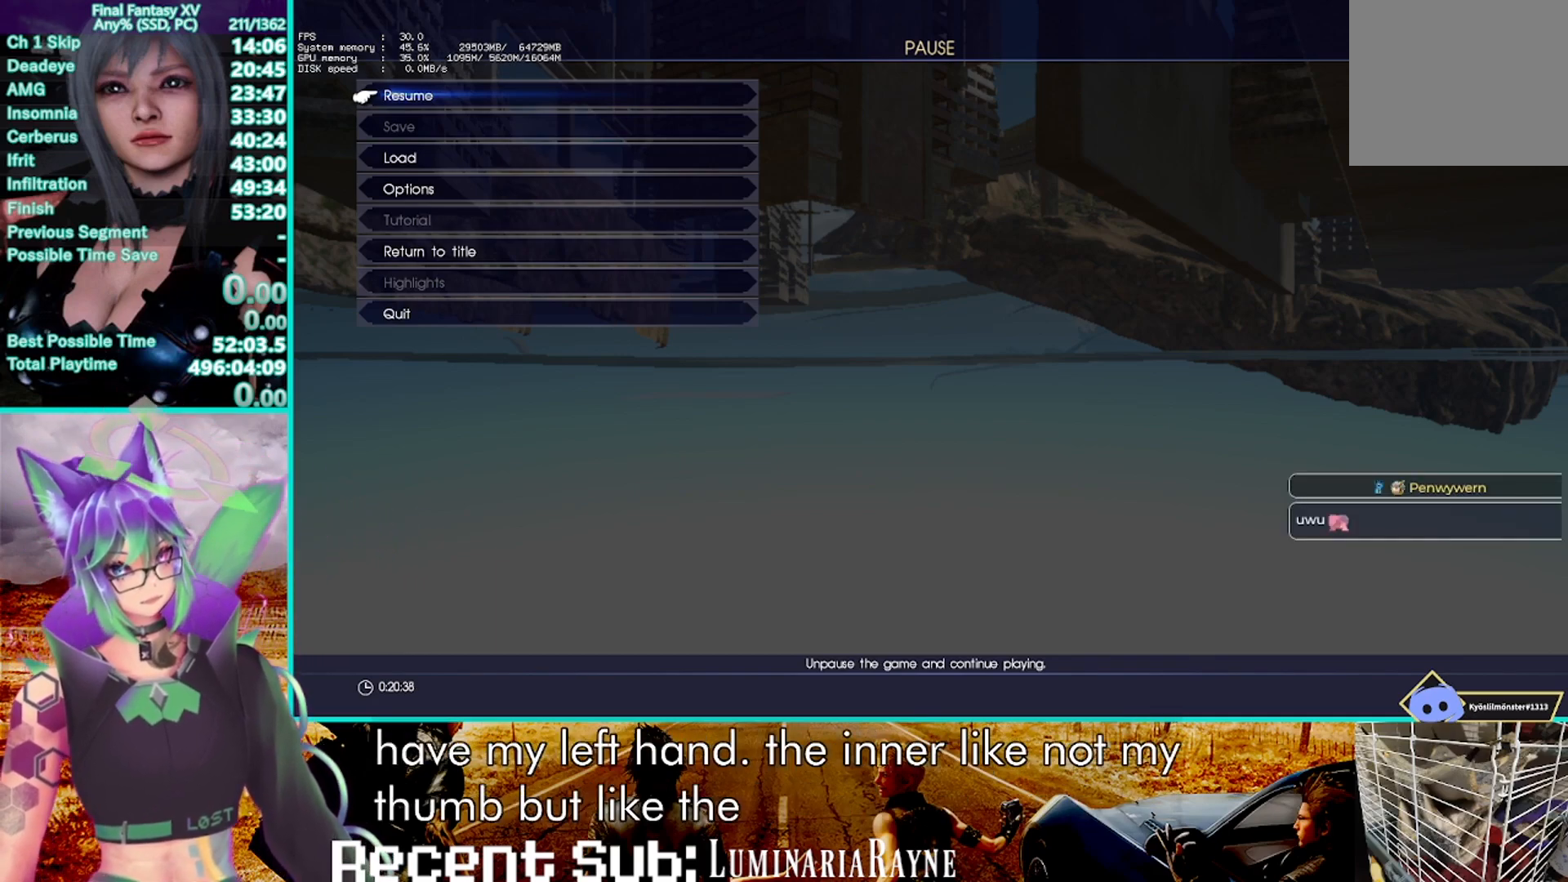
{"dt_ms": 500, "buttons": [], "left_stick": "center", "right_stick": "center", "events": [[250, "left_stick", "up"], [483, "left_stick", "center"]]}
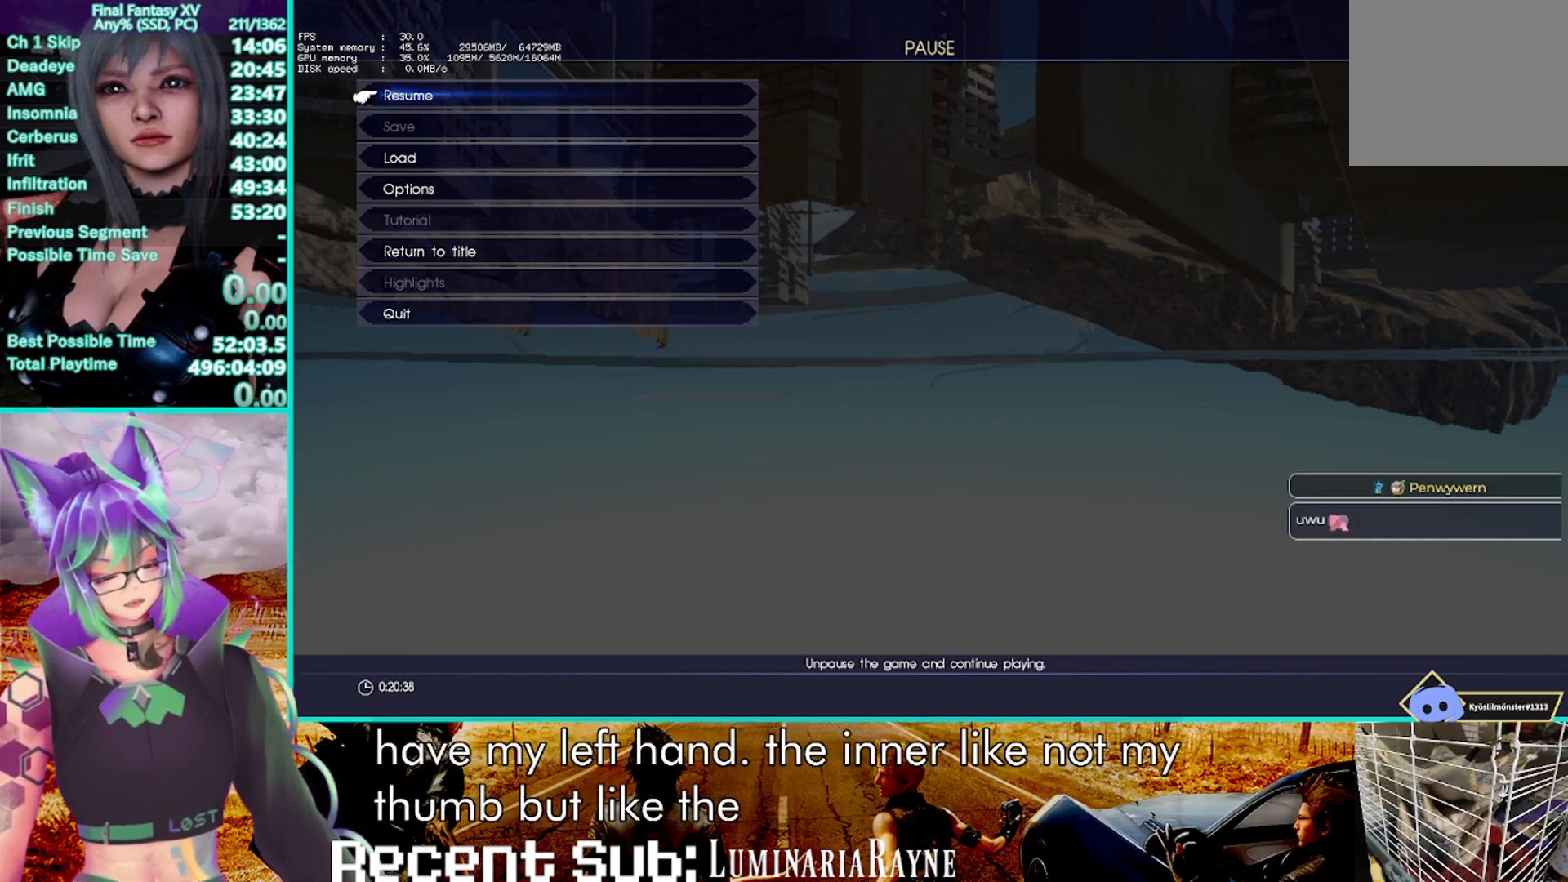
{"dt_ms": 500, "buttons": [], "left_stick": "up", "right_stick": "center", "events": [[133, "left_stick", "up"], [333, "left_stick", "center"], [417, "left_stick", "up"]]}
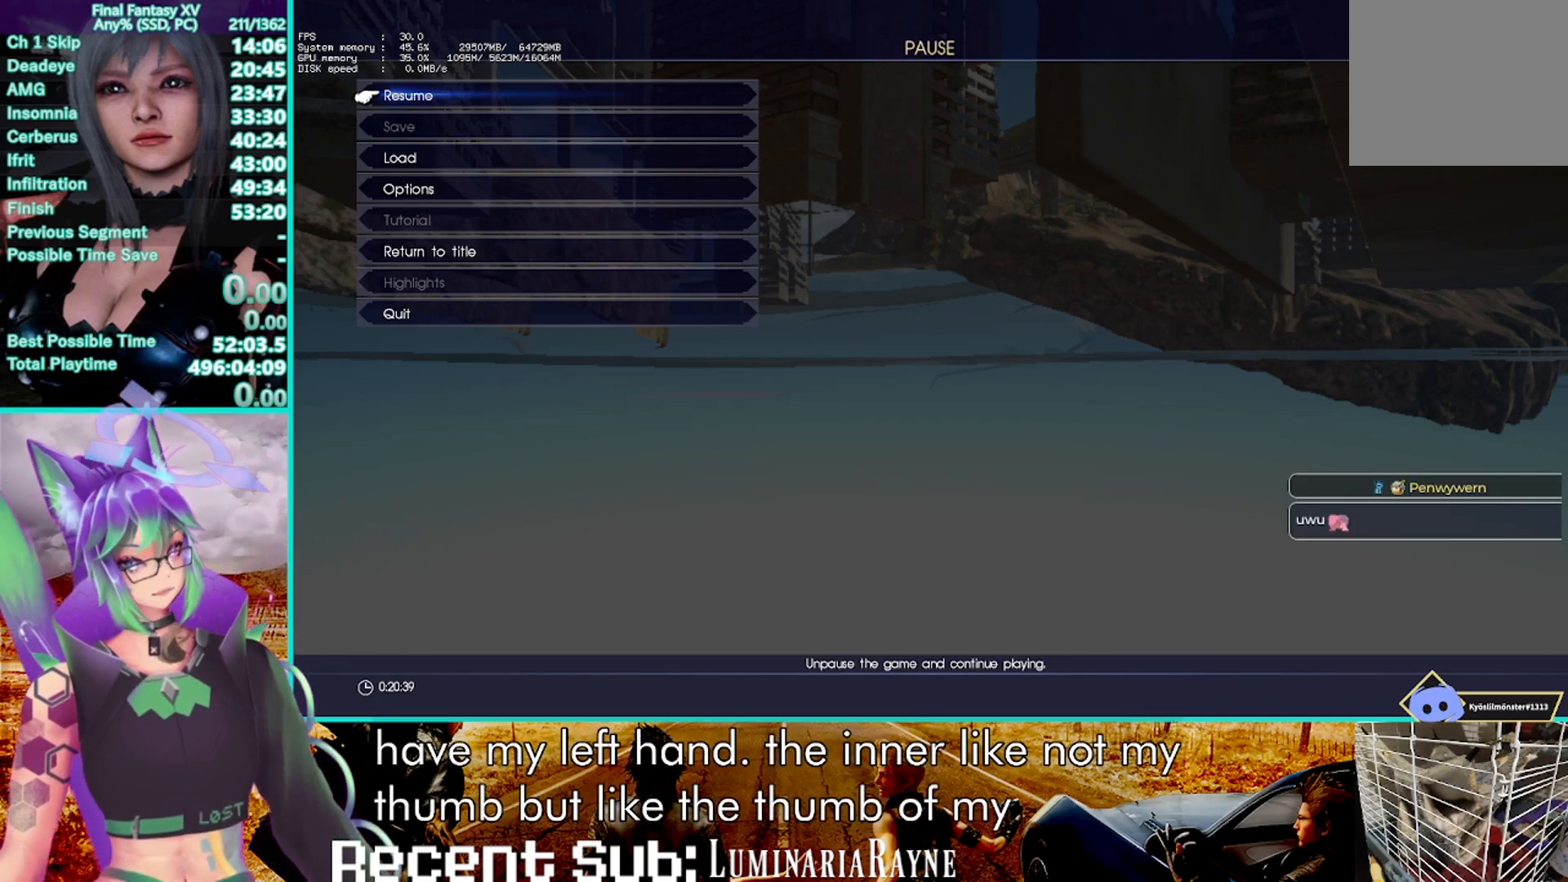
{"dt_ms": 500, "buttons": [], "left_stick": "up", "right_stick": "center", "events": [[100, "left_stick", "center"], [167, "left_stick", "up"]]}
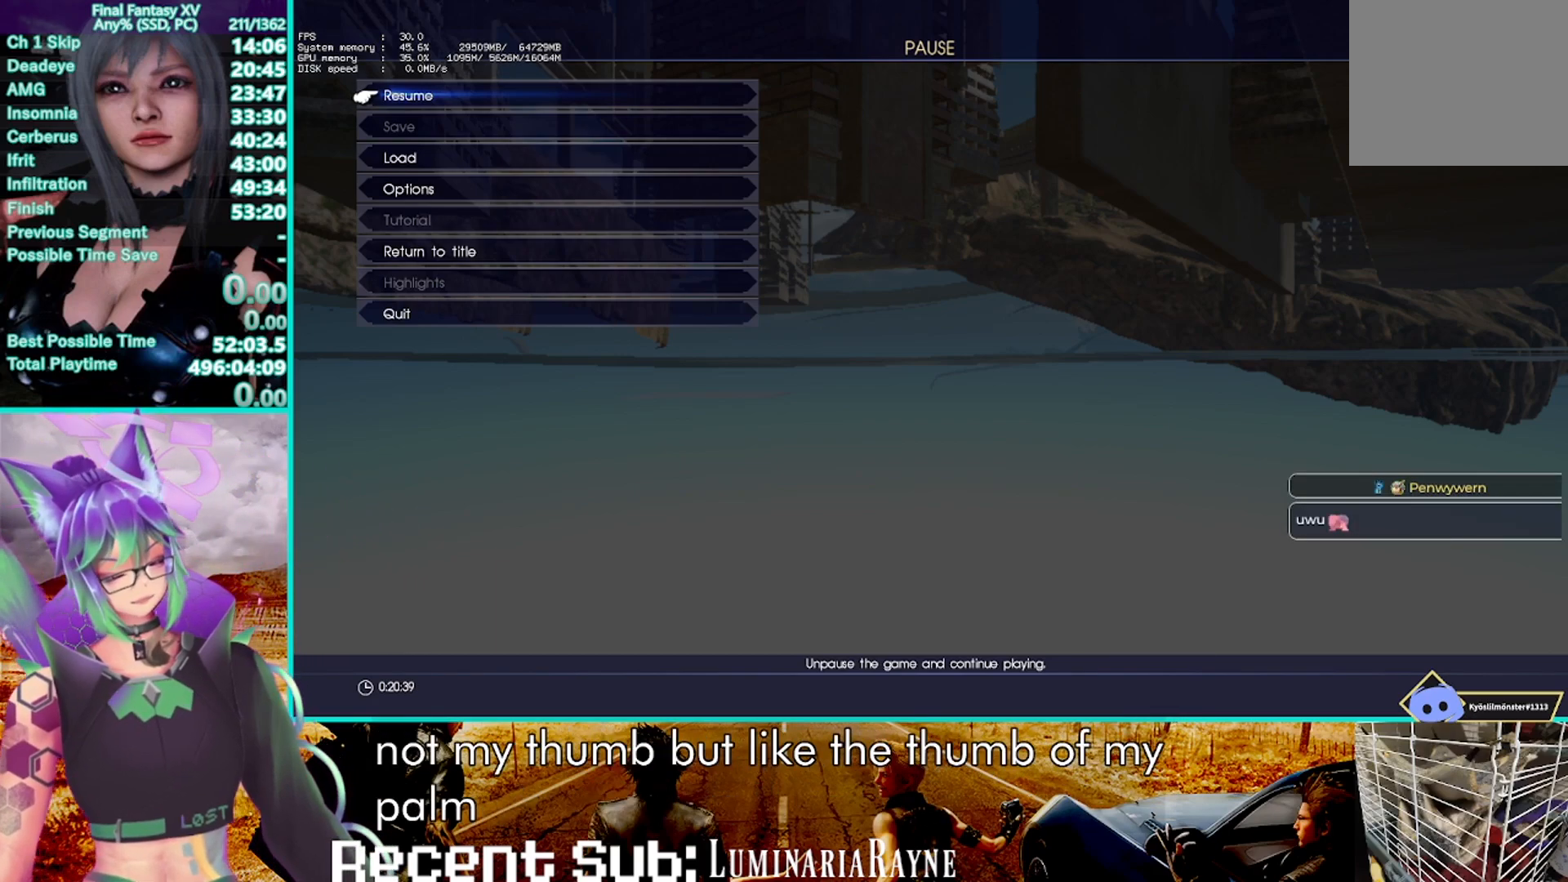
{"dt_ms": 500, "buttons": [], "left_stick": "up", "right_stick": "center", "events": []}
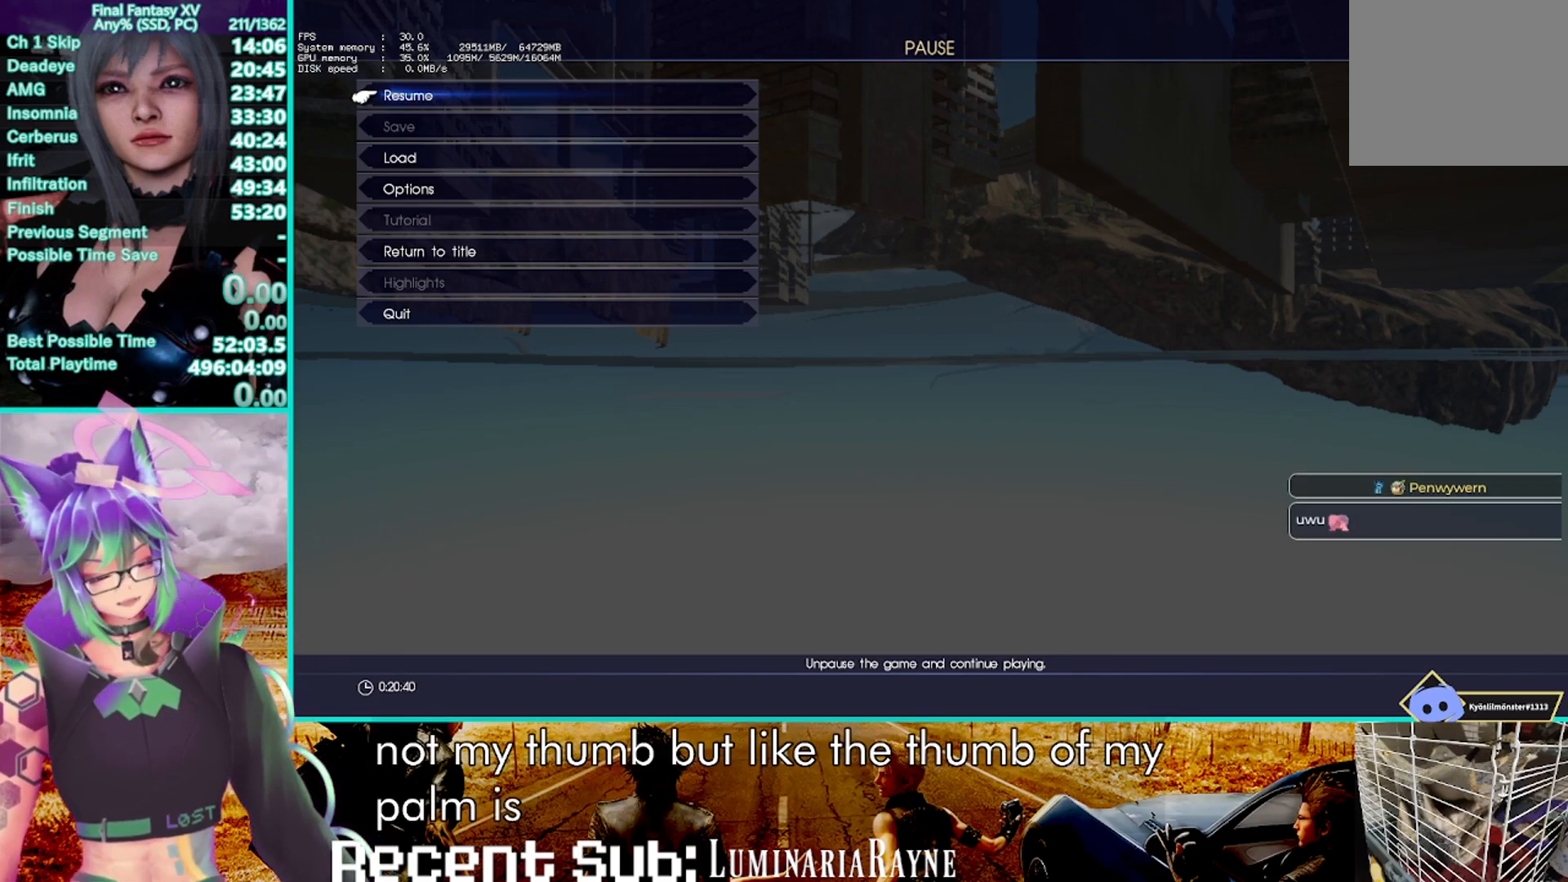
{"dt_ms": 500, "buttons": [], "left_stick": "up", "right_stick": "center", "events": []}
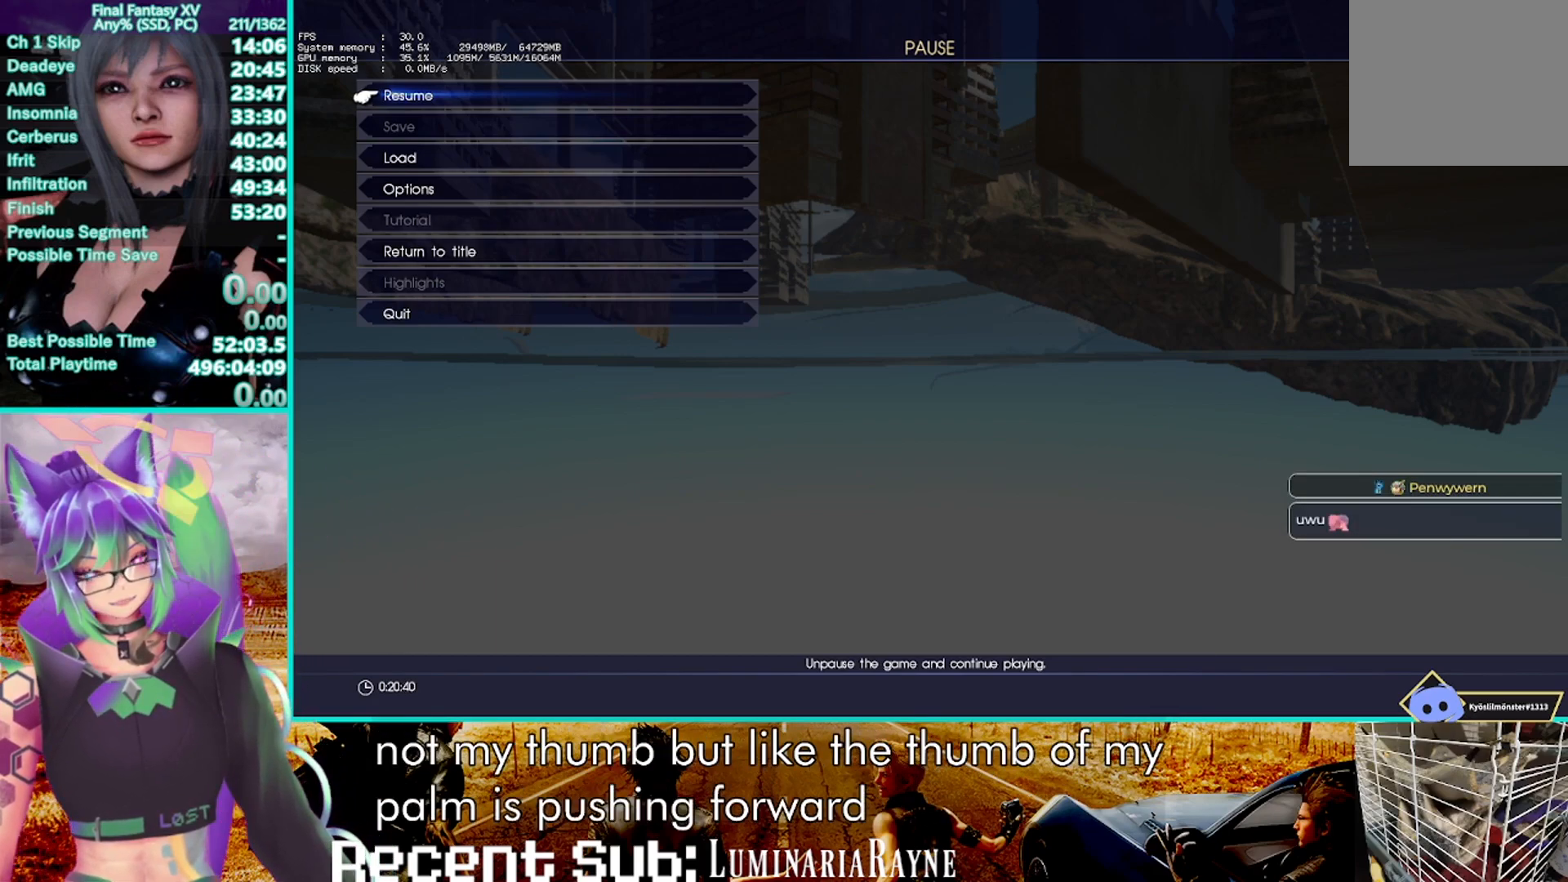
{"dt_ms": 500, "buttons": [], "left_stick": "up", "right_stick": "center", "events": []}
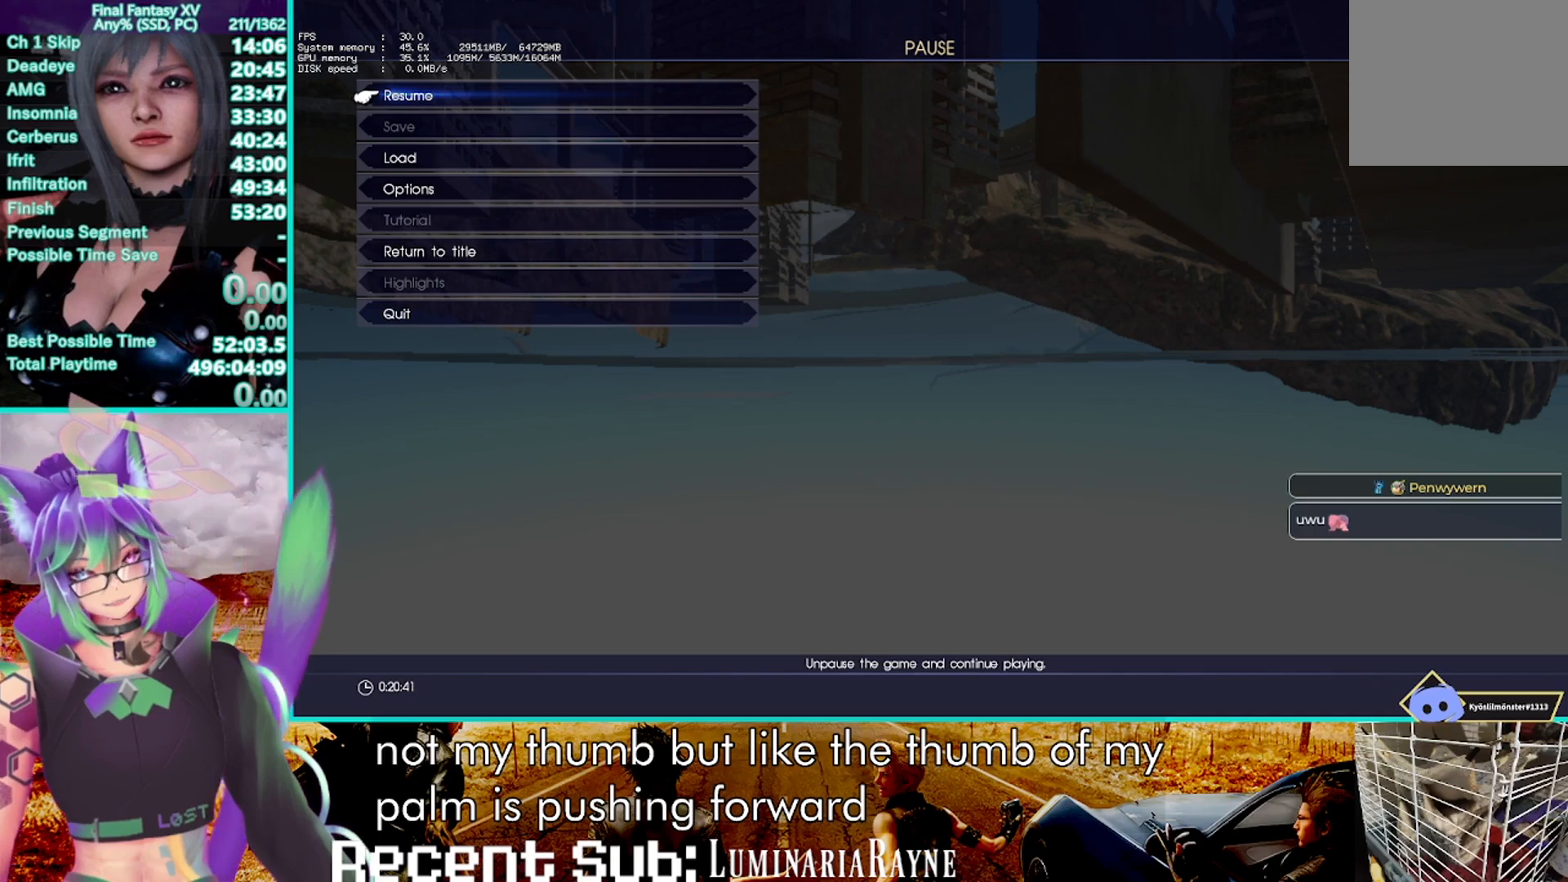
{"dt_ms": 500, "buttons": [], "left_stick": "up", "right_stick": "center", "events": []}
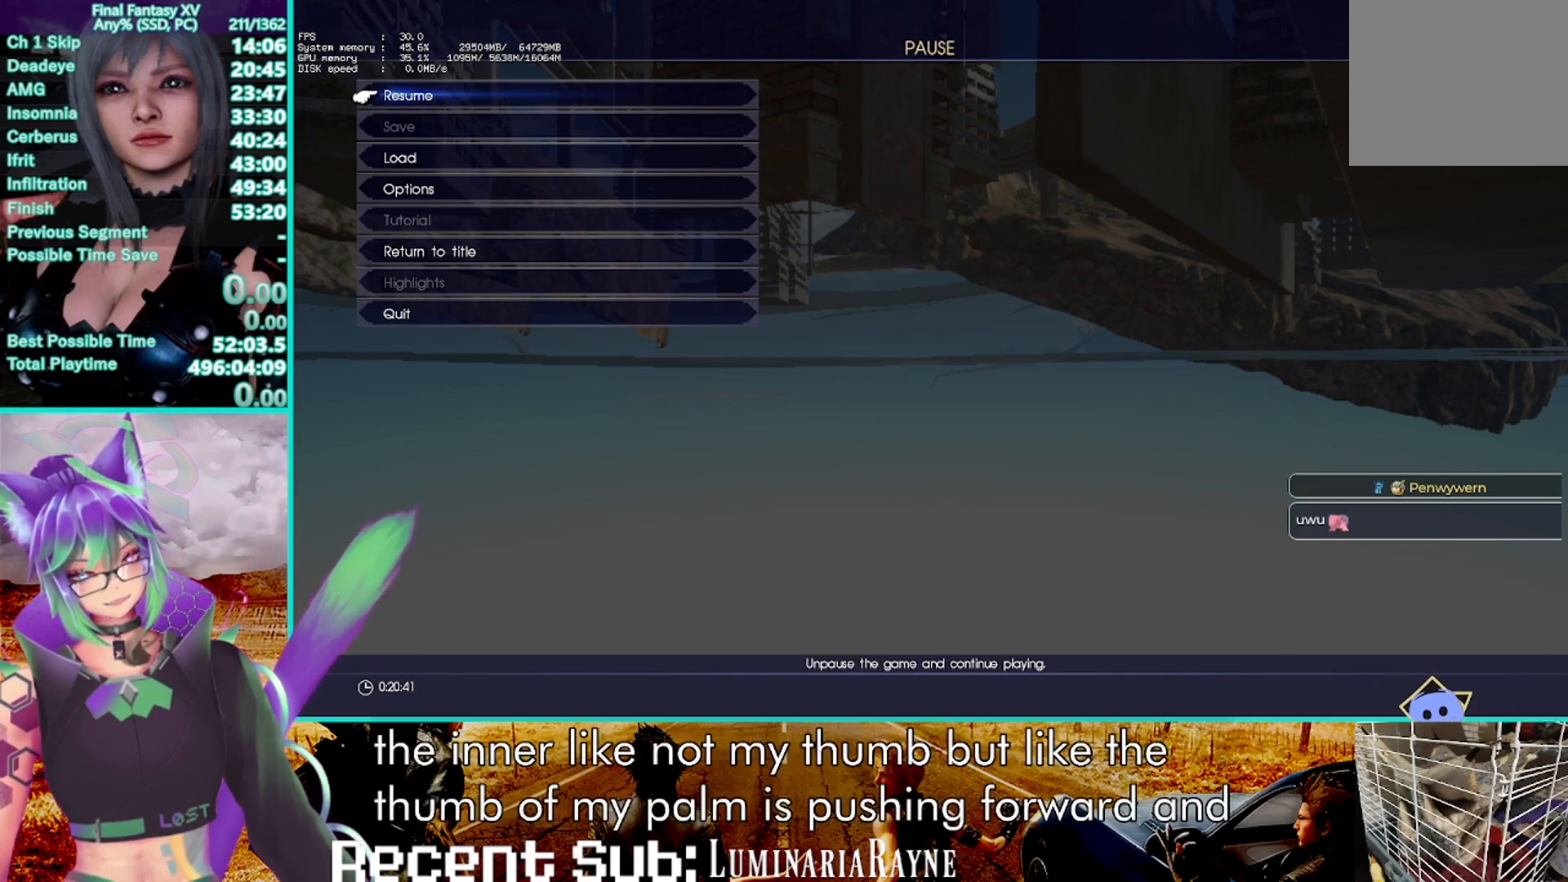
{"dt_ms": 500, "buttons": [], "left_stick": "up", "right_stick": "center", "events": []}
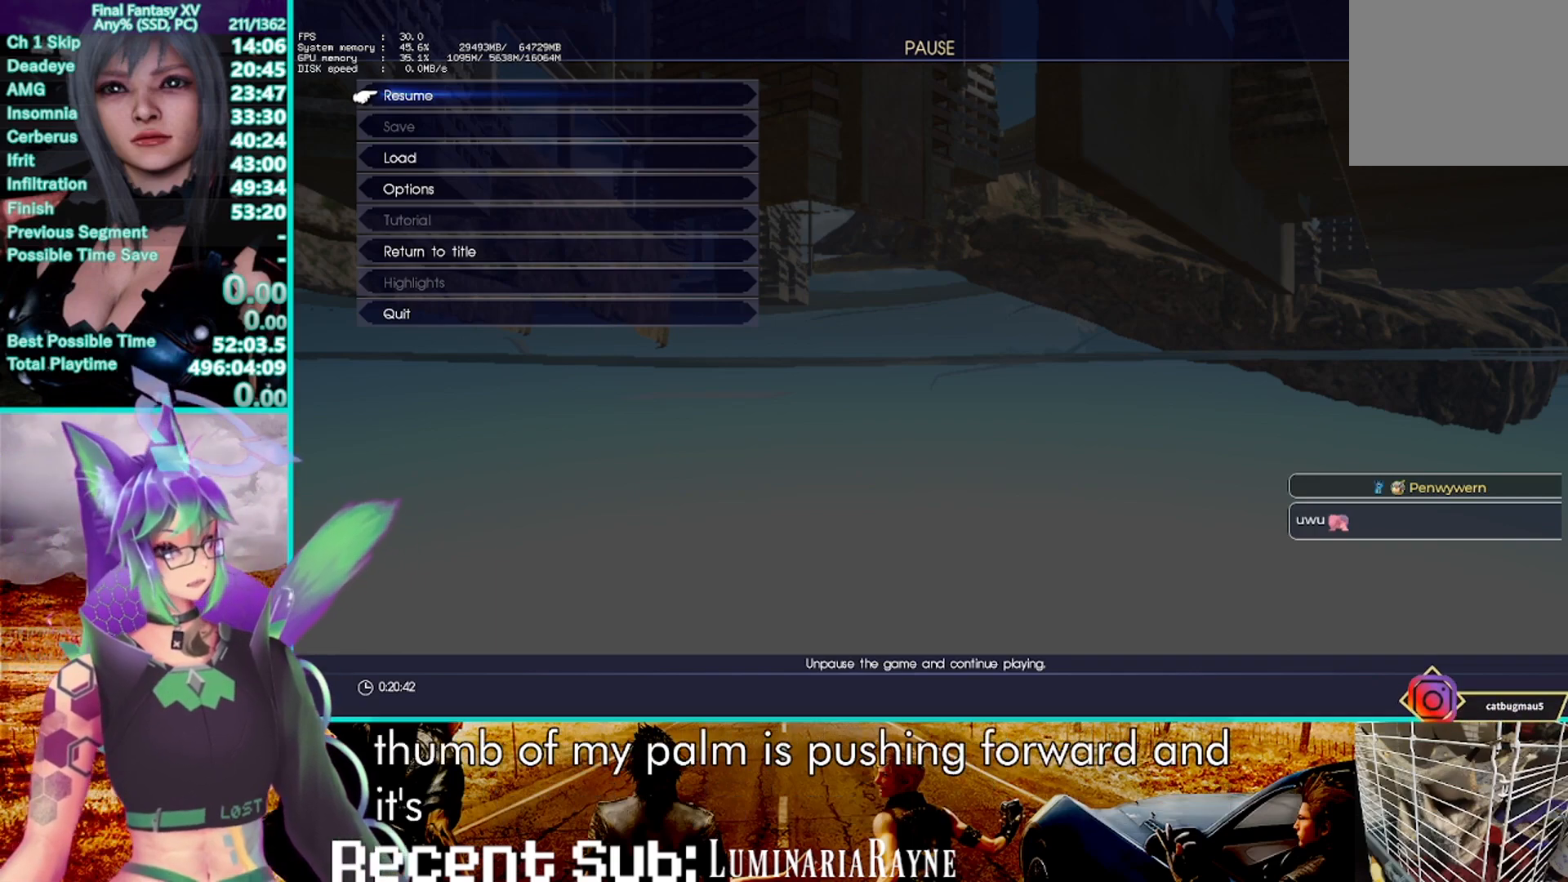
{"dt_ms": 500, "buttons": [], "left_stick": "up", "right_stick": "center", "events": []}
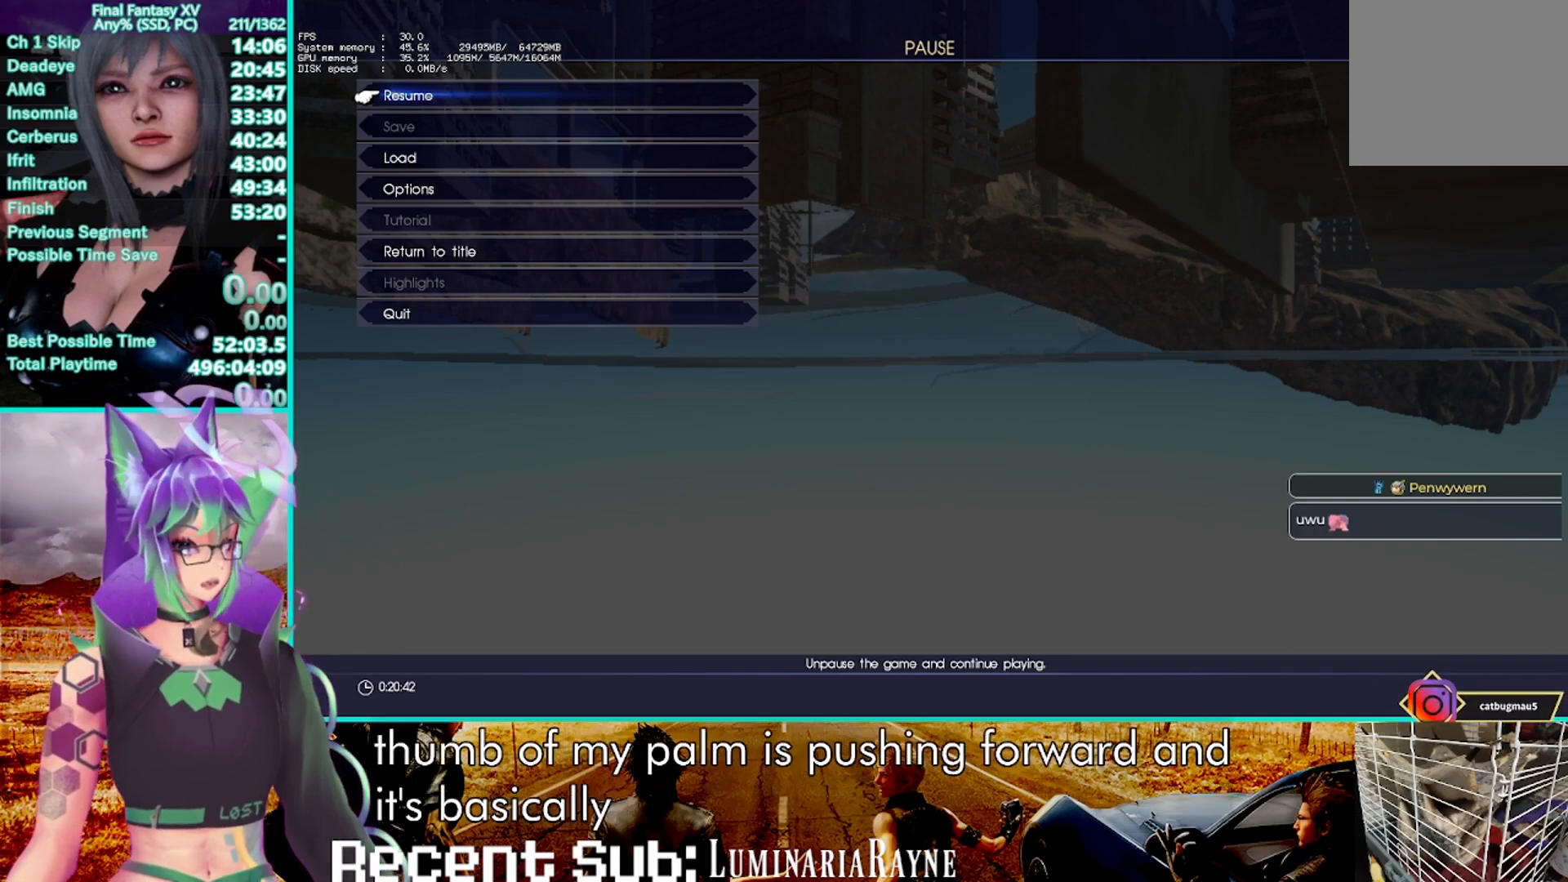
{"dt_ms": 500, "buttons": [], "left_stick": "up", "right_stick": "center", "events": []}